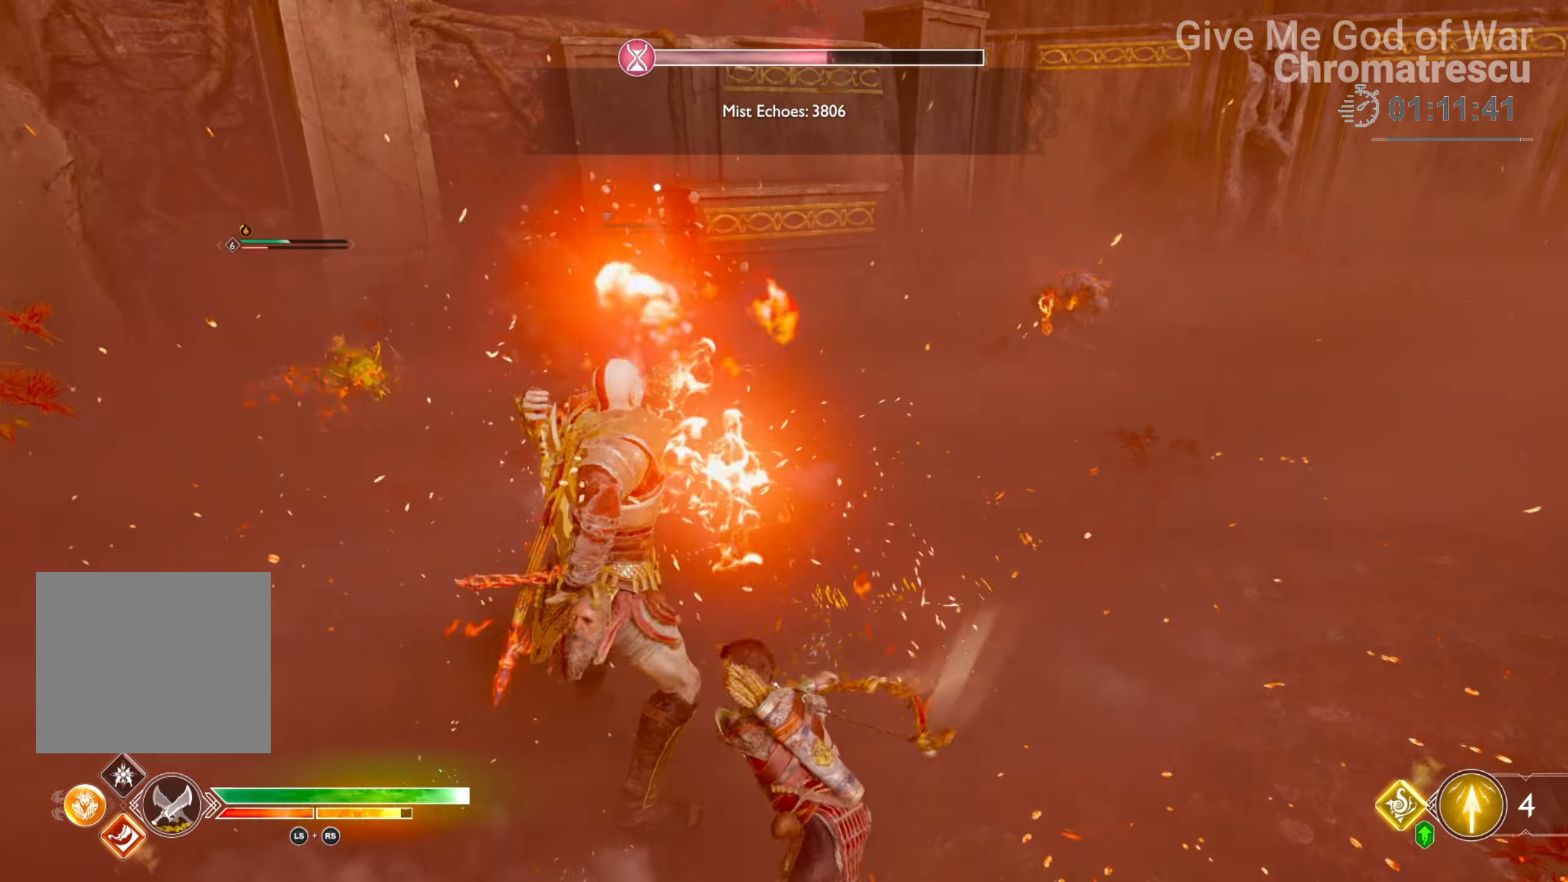
Gameplay with a controller (PlayStation layout); each line is a JSON object with the inputs held at the frame after it. "events" lists button and stick changes between this image and that frame as [ms after this image, input, new state], when the widget could be followed in between.
{"buttons": ["L1", "R2", "L3"], "left_stick": "up-left", "right_stick": "center", "events": [[17, "R2", "down"], [136, "R2", "up"], [204, "R2", "down"], [204, "right_stick", "down-left"], [288, "left_stick", "up-left"], [322, "R2", "up"], [373, "R2", "down"], [373, "right_stick", "center"]]}
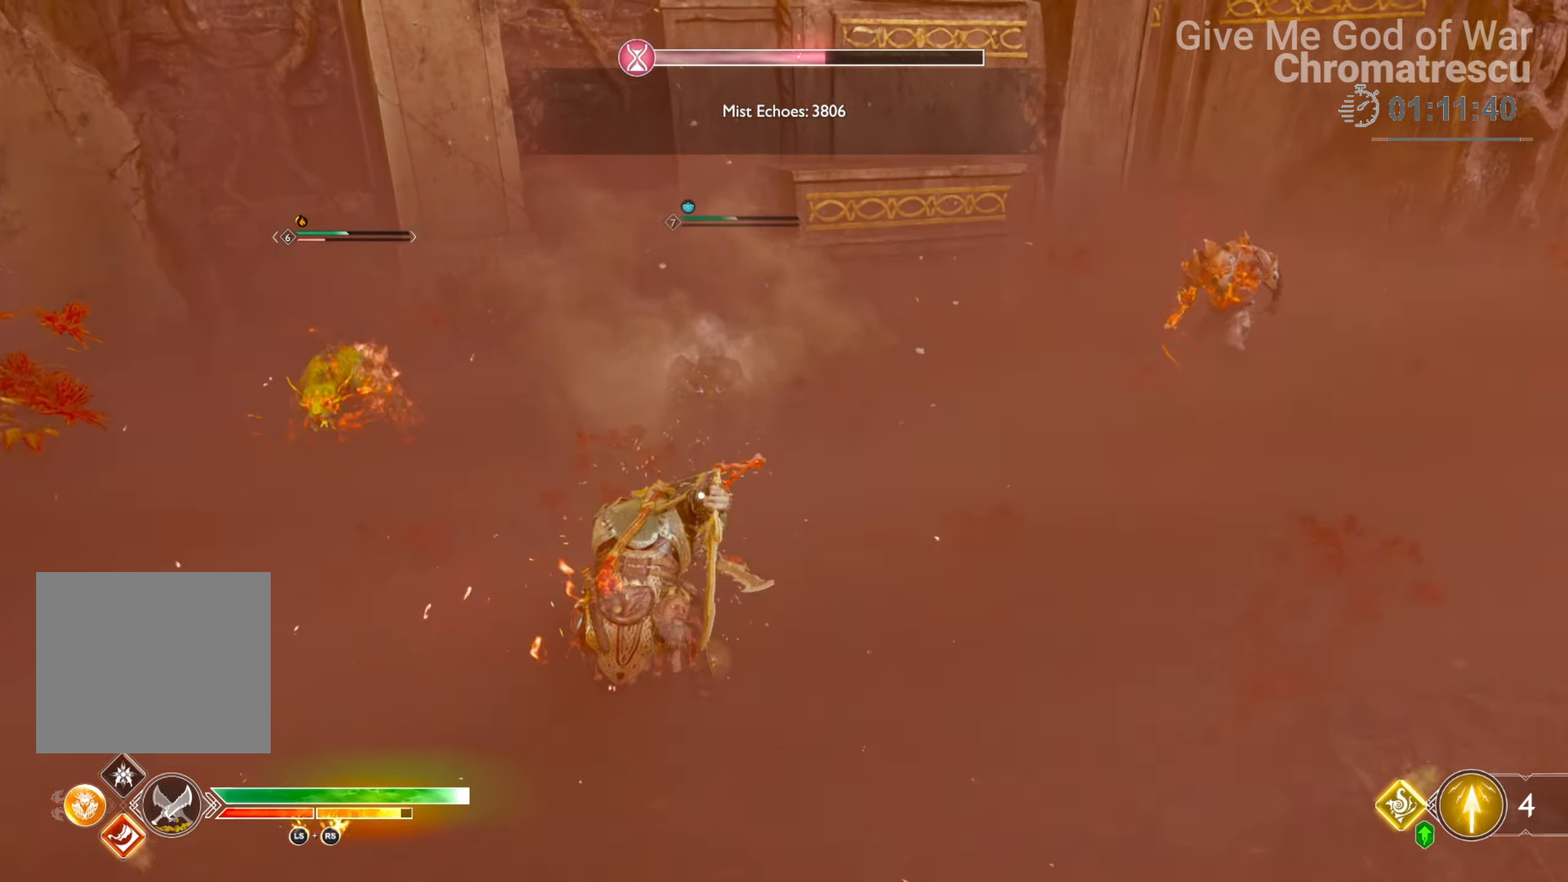
{"buttons": [], "left_stick": "up-right", "right_stick": "down", "events": [[34, "R2", "up"], [84, "R2", "down"], [135, "right_stick", "down-left"], [220, "R2", "up"], [271, "L3", "up"], [271, "left_stick", "left"], [322, "L1", "up"], [356, "right_stick", "down"], [423, "left_stick", "up-right"]]}
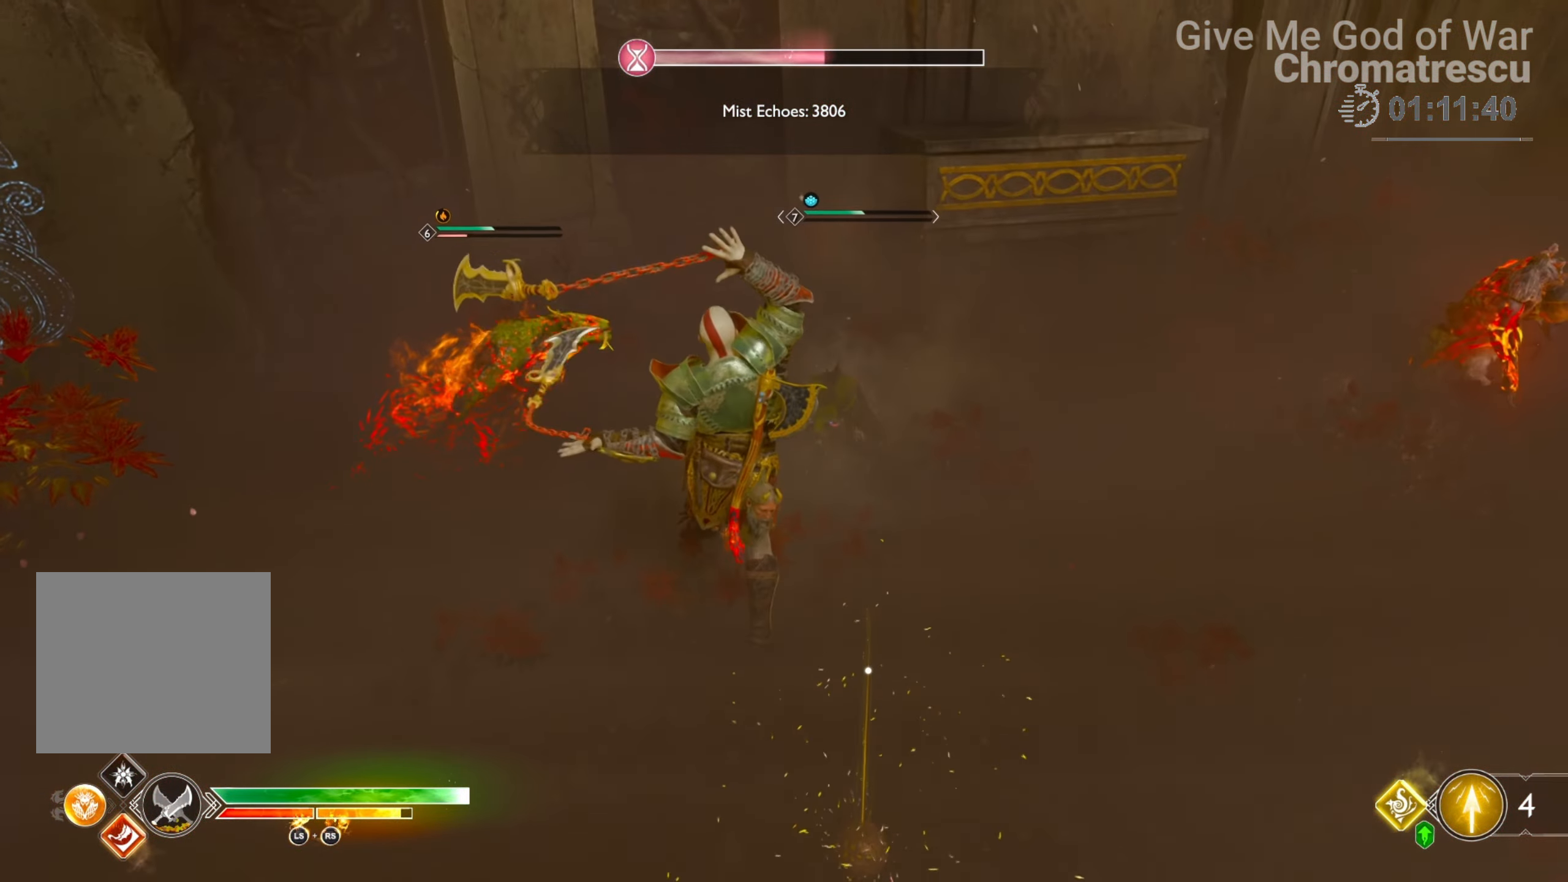
{"buttons": ["L3"], "left_stick": "right", "right_stick": "down", "events": [[34, "L3", "down"], [34, "left_stick", "right"], [153, "L3", "up"], [153, "left_stick", "up-right"], [322, "left_stick", "right"], [407, "L3", "down"]]}
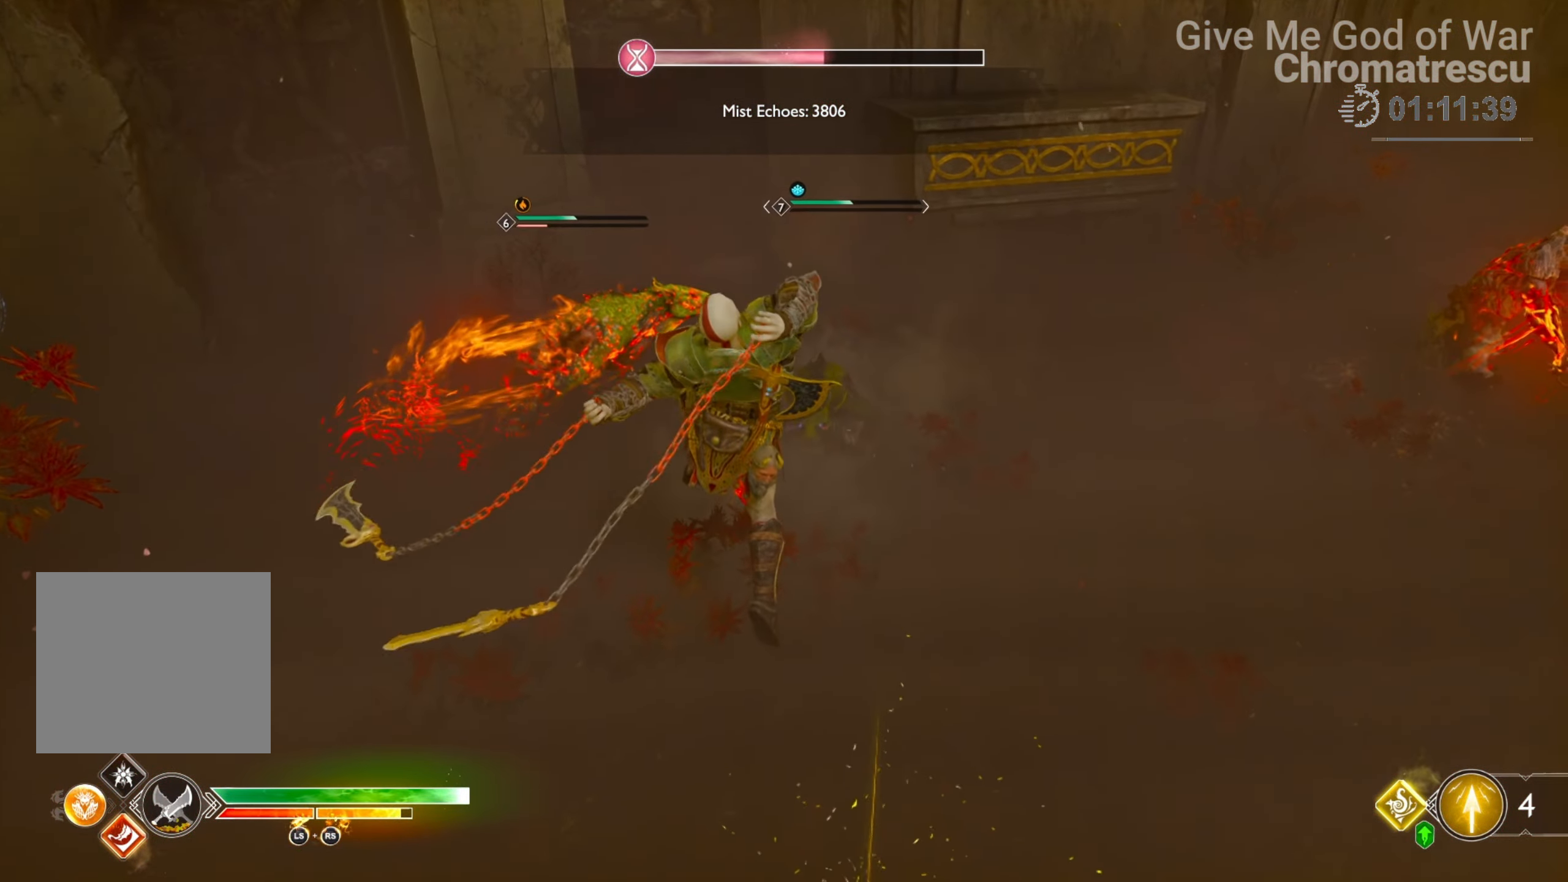
{"buttons": [], "left_stick": "down-right", "right_stick": "down", "events": [[17, "L3", "up"], [390, "left_stick", "down-right"]]}
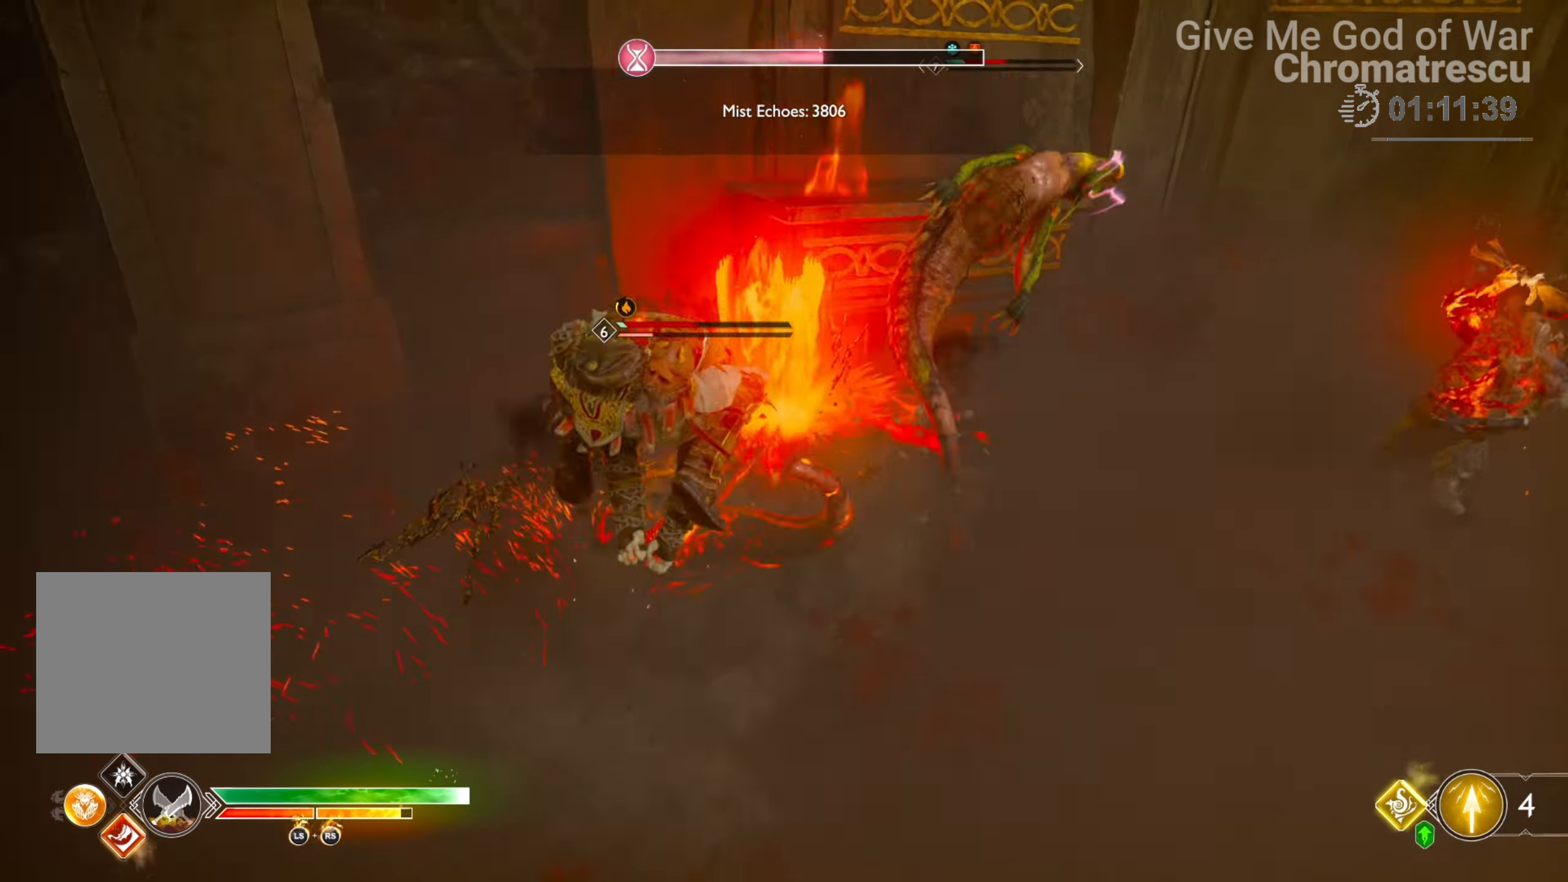
{"buttons": ["R1"], "left_stick": "down", "right_stick": "center", "events": [[85, "right_stick", "right"], [153, "right_stick", "up-right"], [187, "left_stick", "down"], [272, "right_stick", "right"], [458, "R1", "down"], [458, "right_stick", "center"]]}
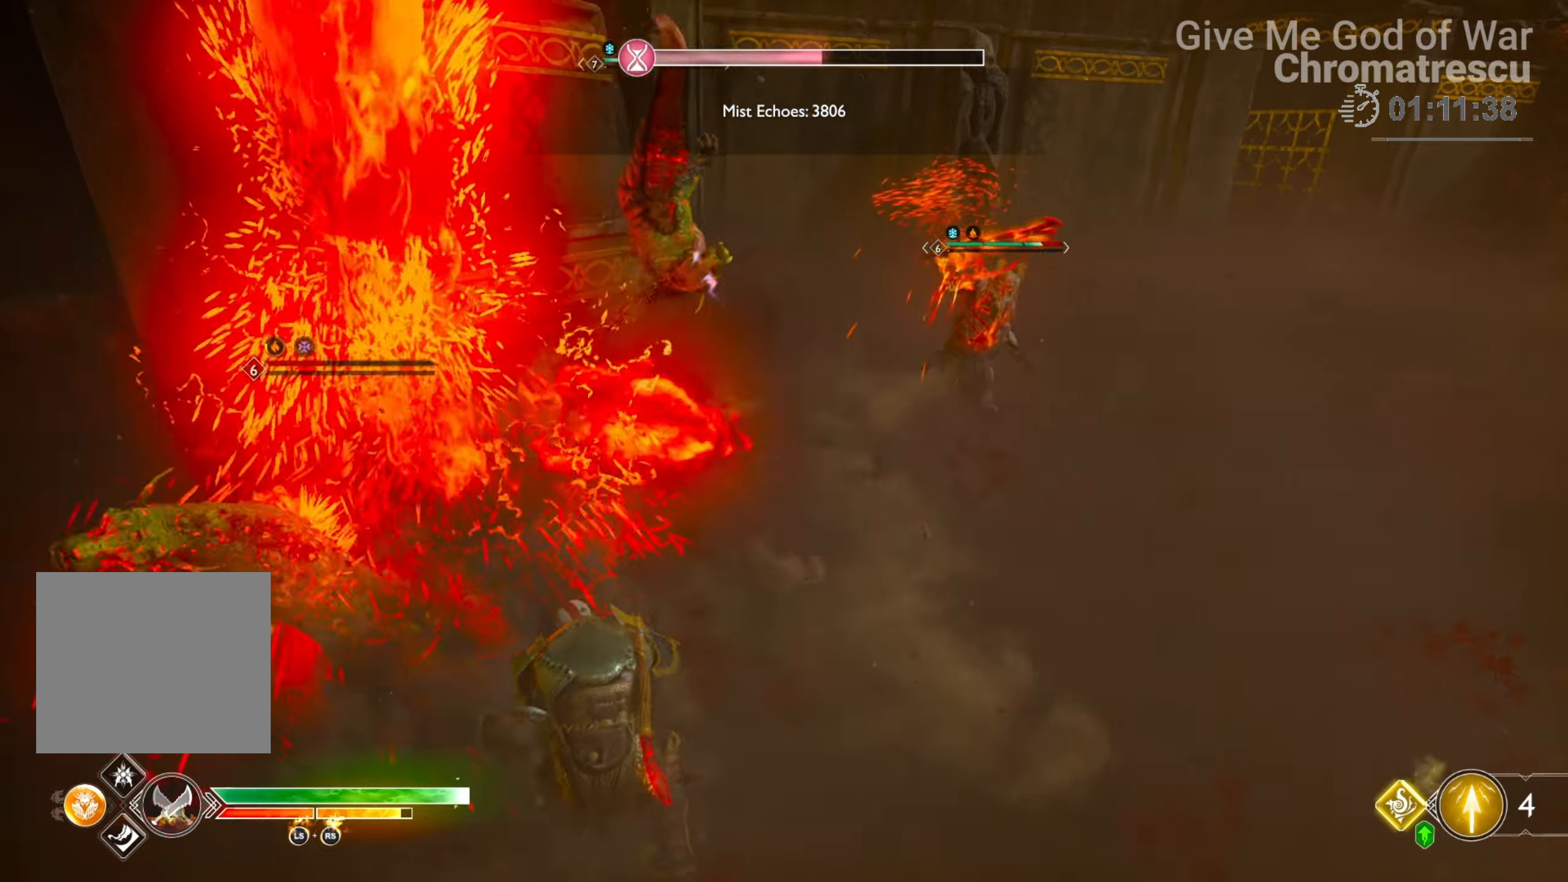
{"buttons": ["R1"], "left_stick": "down-left", "right_stick": "center", "events": [[85, "R1", "up"], [187, "R1", "down"], [271, "R1", "up"], [339, "R1", "down"], [424, "left_stick", "down-left"], [492, "L1", "down"], [492, "R1", "up"], [509, "L1", "up"], [509, "R1", "down"]]}
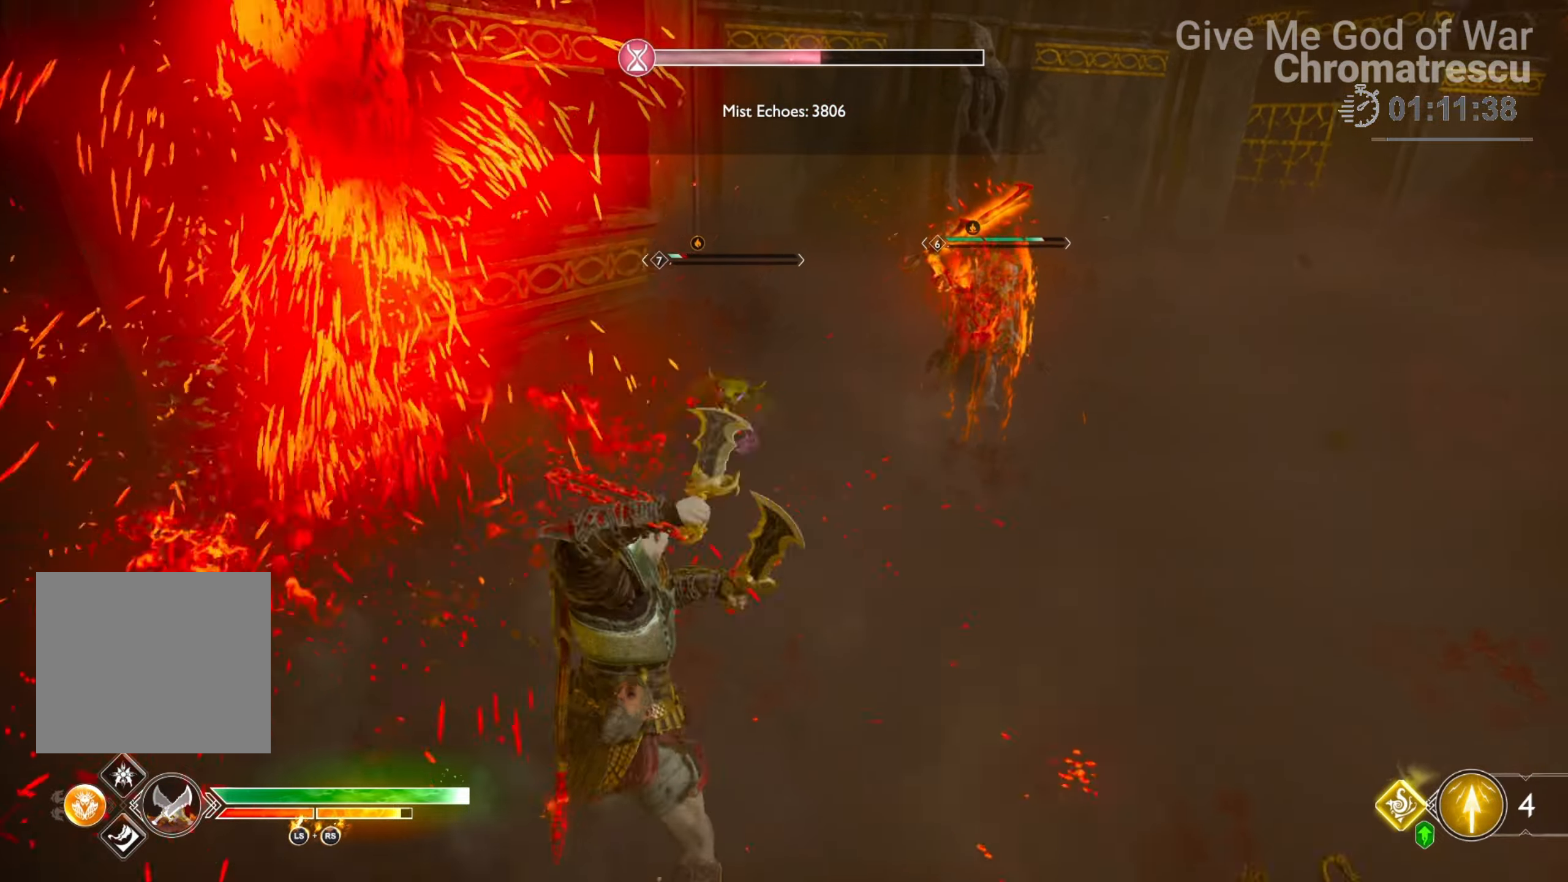
{"buttons": ["R1"], "left_stick": "center", "right_stick": "right", "events": [[17, "left_stick", "center"], [118, "left_stick", "down-left"], [135, "R1", "up"], [186, "R1", "down"], [237, "left_stick", "center"], [322, "right_stick", "right"], [339, "R1", "up"], [389, "R1", "down"]]}
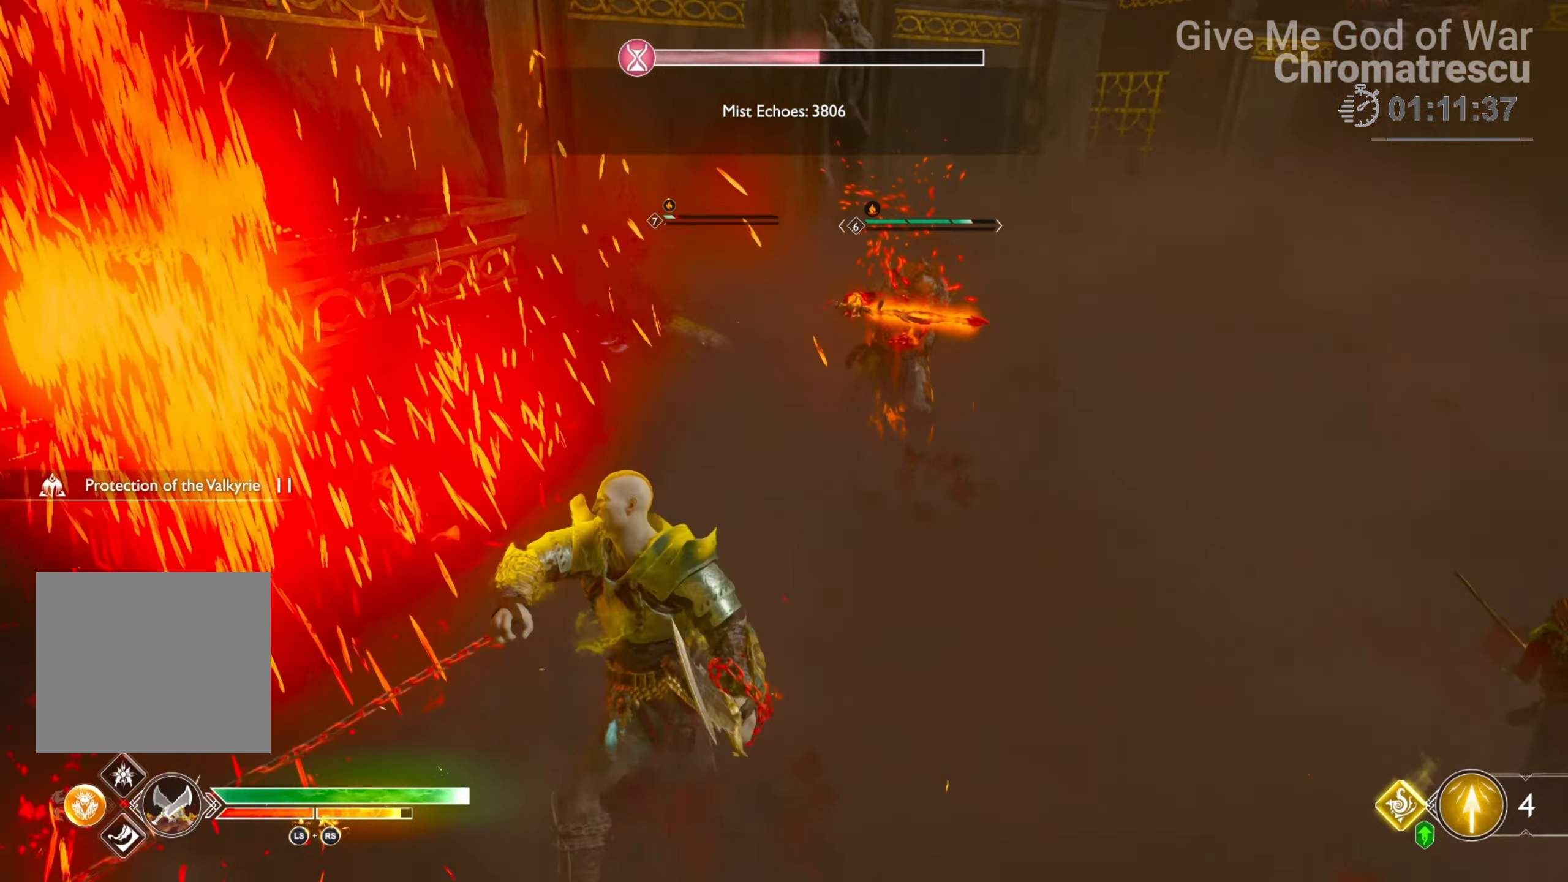
{"buttons": ["R1"], "left_stick": "up-right", "right_stick": "center"}
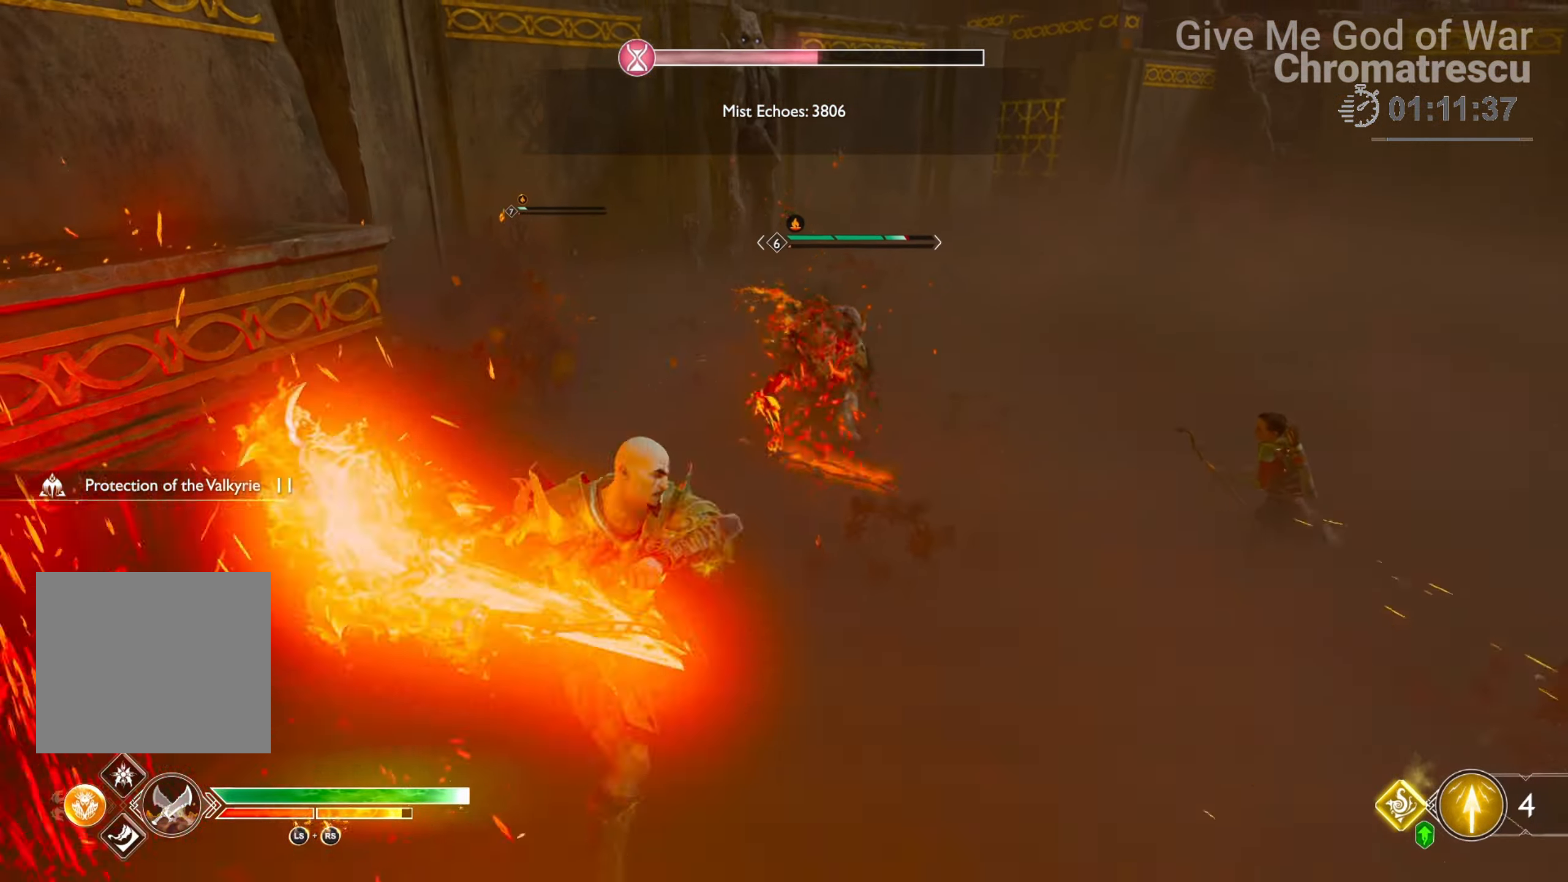
{"buttons": ["R2"], "left_stick": "up", "right_stick": "center", "events": [[50, "R1", "up"], [186, "left_stick", "up"], [237, "R2", "down"], [355, "R2", "up"], [423, "R2", "down"]]}
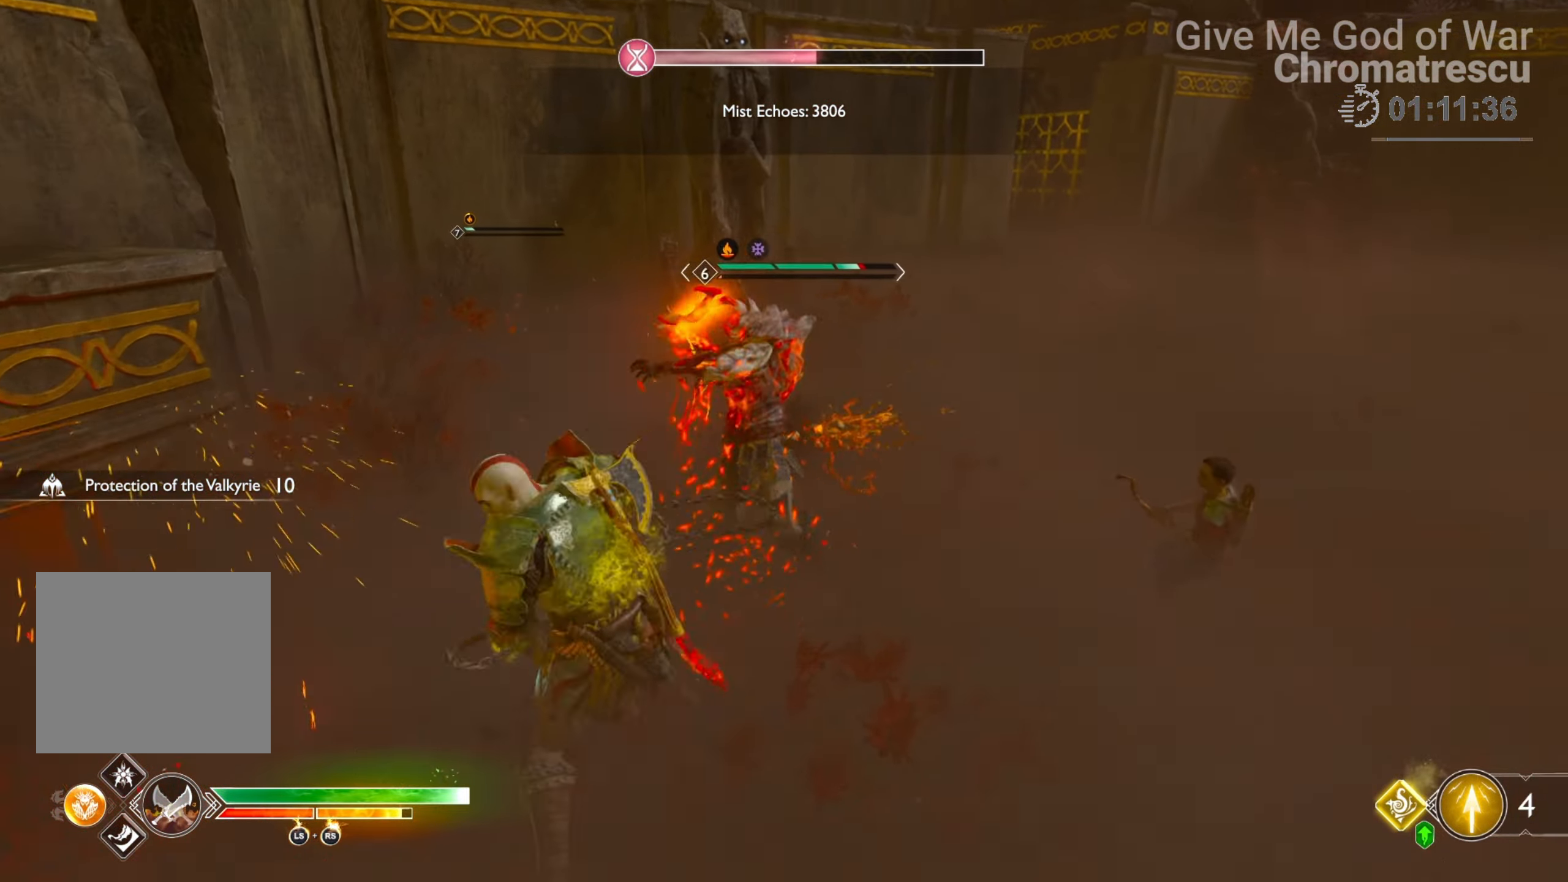
{"buttons": [], "left_stick": "center", "right_stick": "center", "events": [[17, "left_stick", "up-right"], [51, "R2", "up"], [102, "R2", "down"], [237, "R2", "up"], [288, "R2", "down"], [424, "R2", "up"], [492, "left_stick", "center"]]}
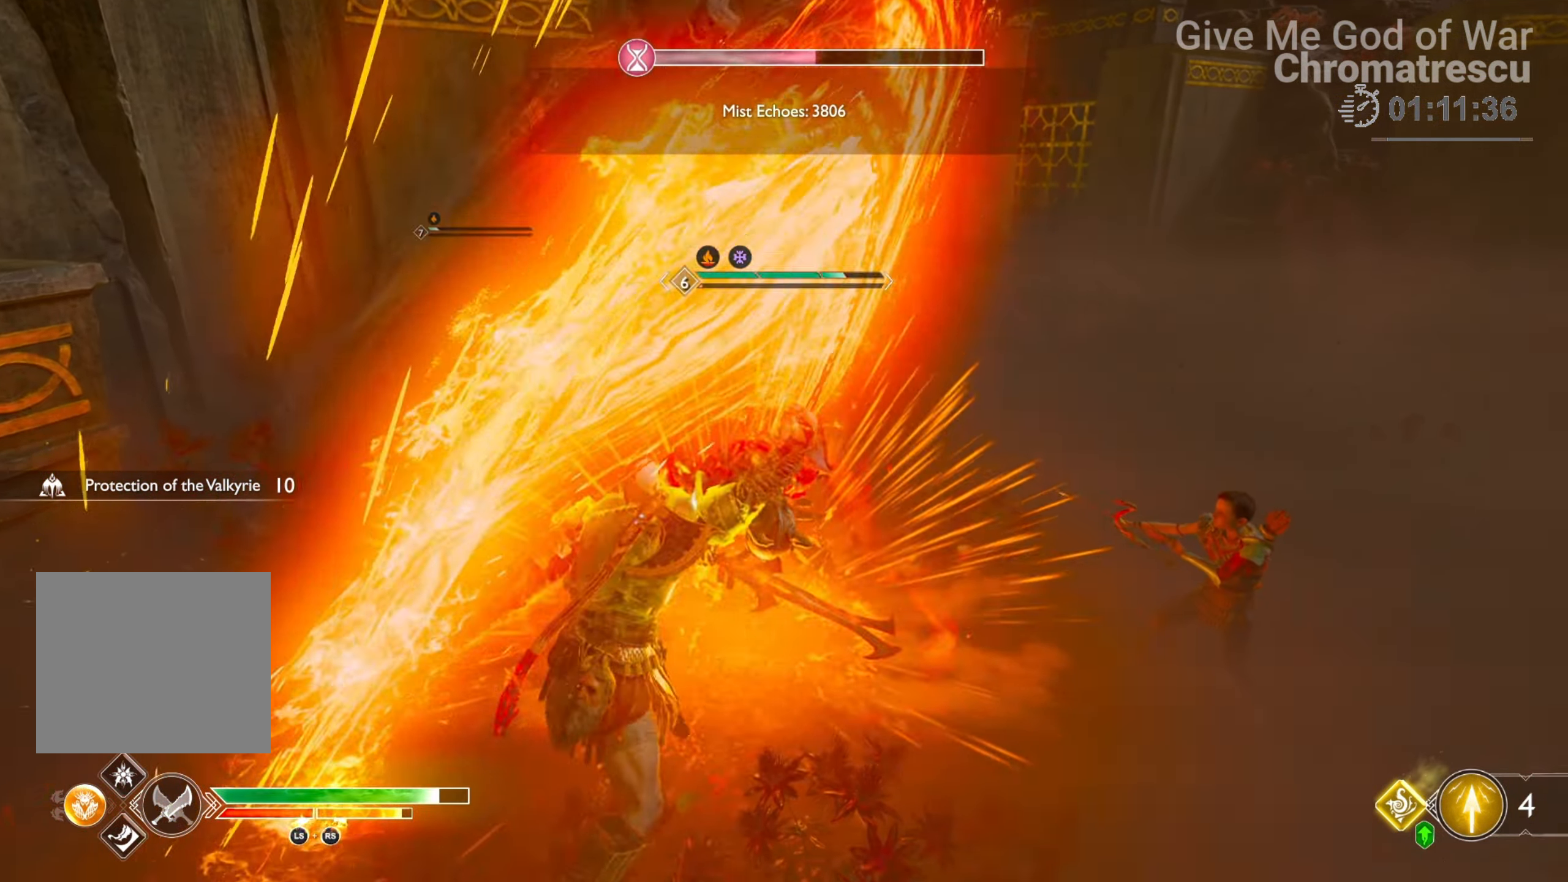
{"buttons": ["CROSS"], "left_stick": "down-left", "right_stick": "center", "events": [[17, "left_stick", "down"], [50, "L3", "down"], [101, "L1", "down"], [118, "CROSS", "down"], [152, "L1", "up"], [186, "left_stick", "down-left"], [203, "CROSS", "up"], [254, "CROSS", "down"], [254, "L3", "up"], [372, "CROSS", "up"], [372, "L3", "down"], [423, "CROSS", "down"], [440, "L3", "up"]]}
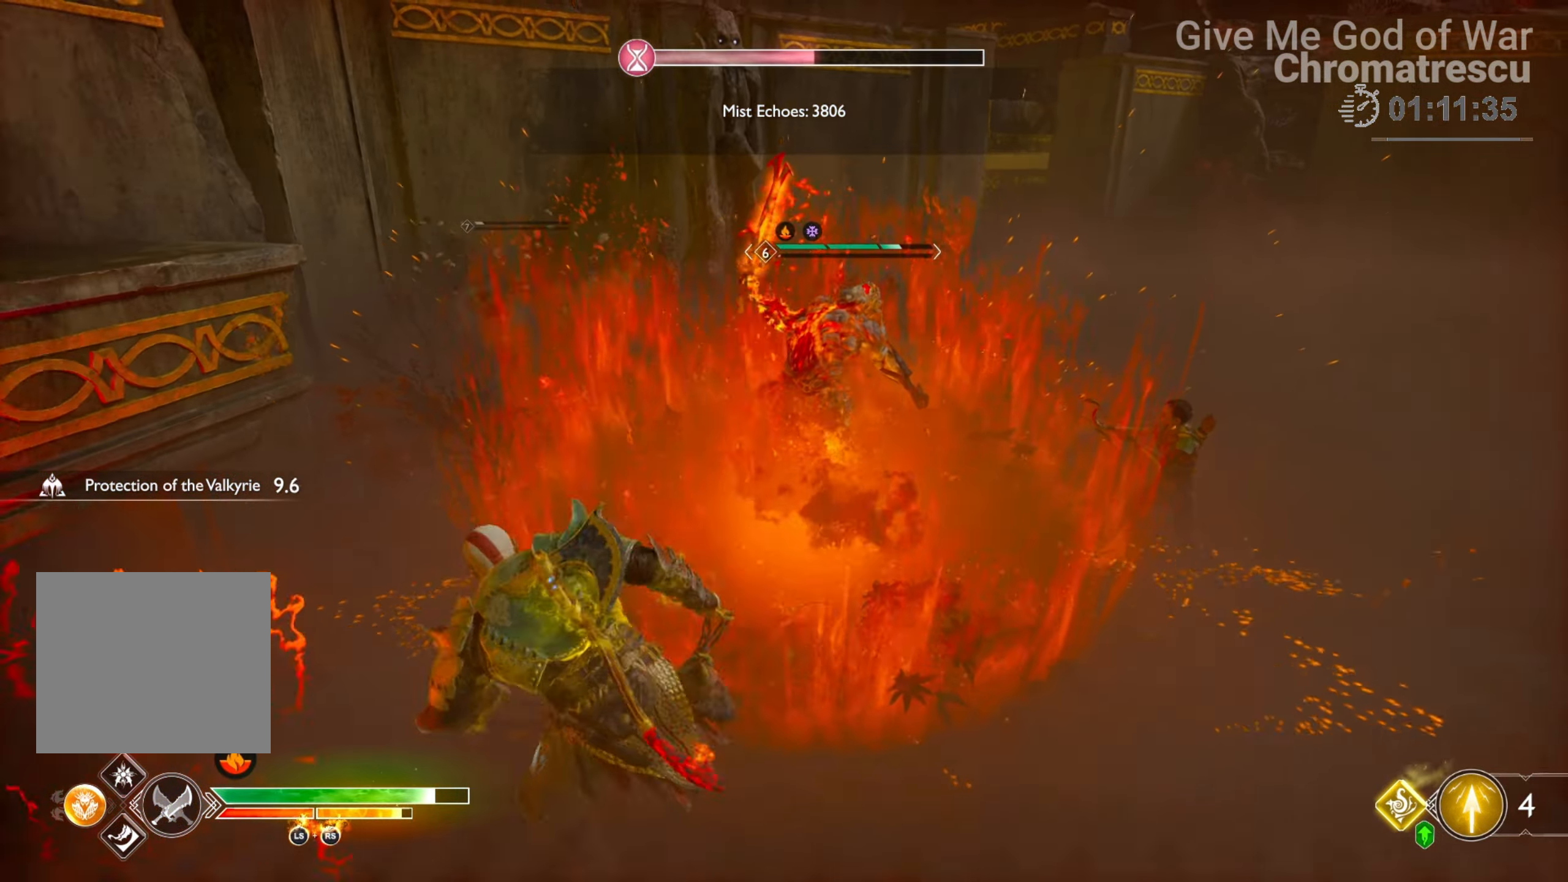
{"buttons": [], "left_stick": "up-right", "right_stick": "center", "events": [[17, "left_stick", "down"], [51, "CROSS", "up"], [254, "left_stick", "center"], [305, "R1", "down"], [305, "left_stick", "up-right"], [339, "right_stick", "up-right"], [475, "R1", "up"], [475, "right_stick", "center"]]}
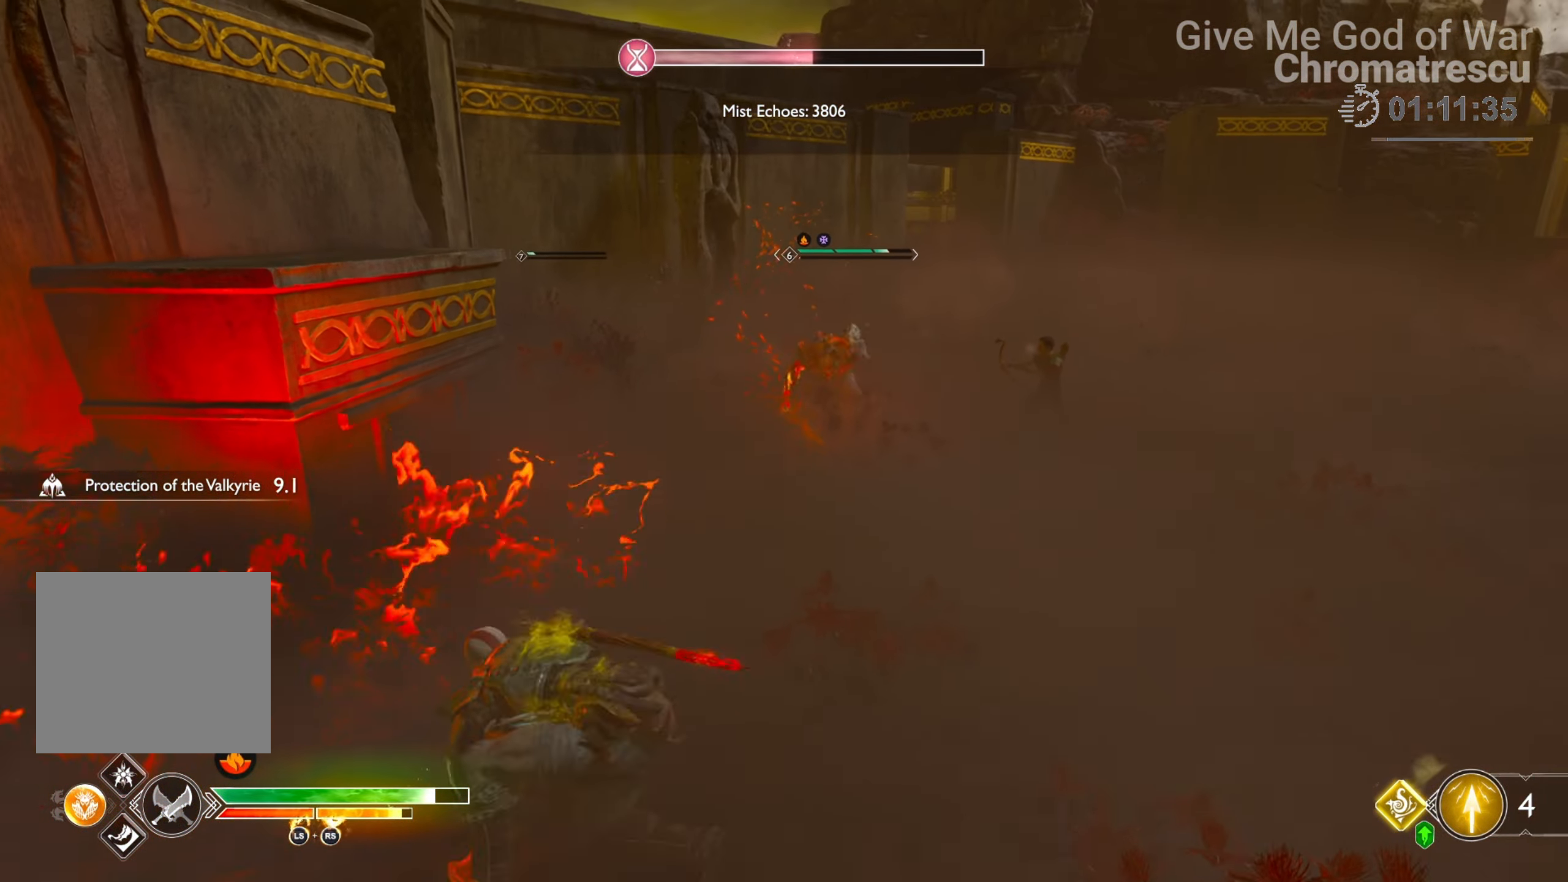
{"buttons": ["L2", "R1"], "left_stick": "up-right", "right_stick": "up", "events": [[50, "L2", "down"], [50, "R1", "down"], [152, "R1", "up"], [237, "R1", "down"], [457, "right_stick", "up"]]}
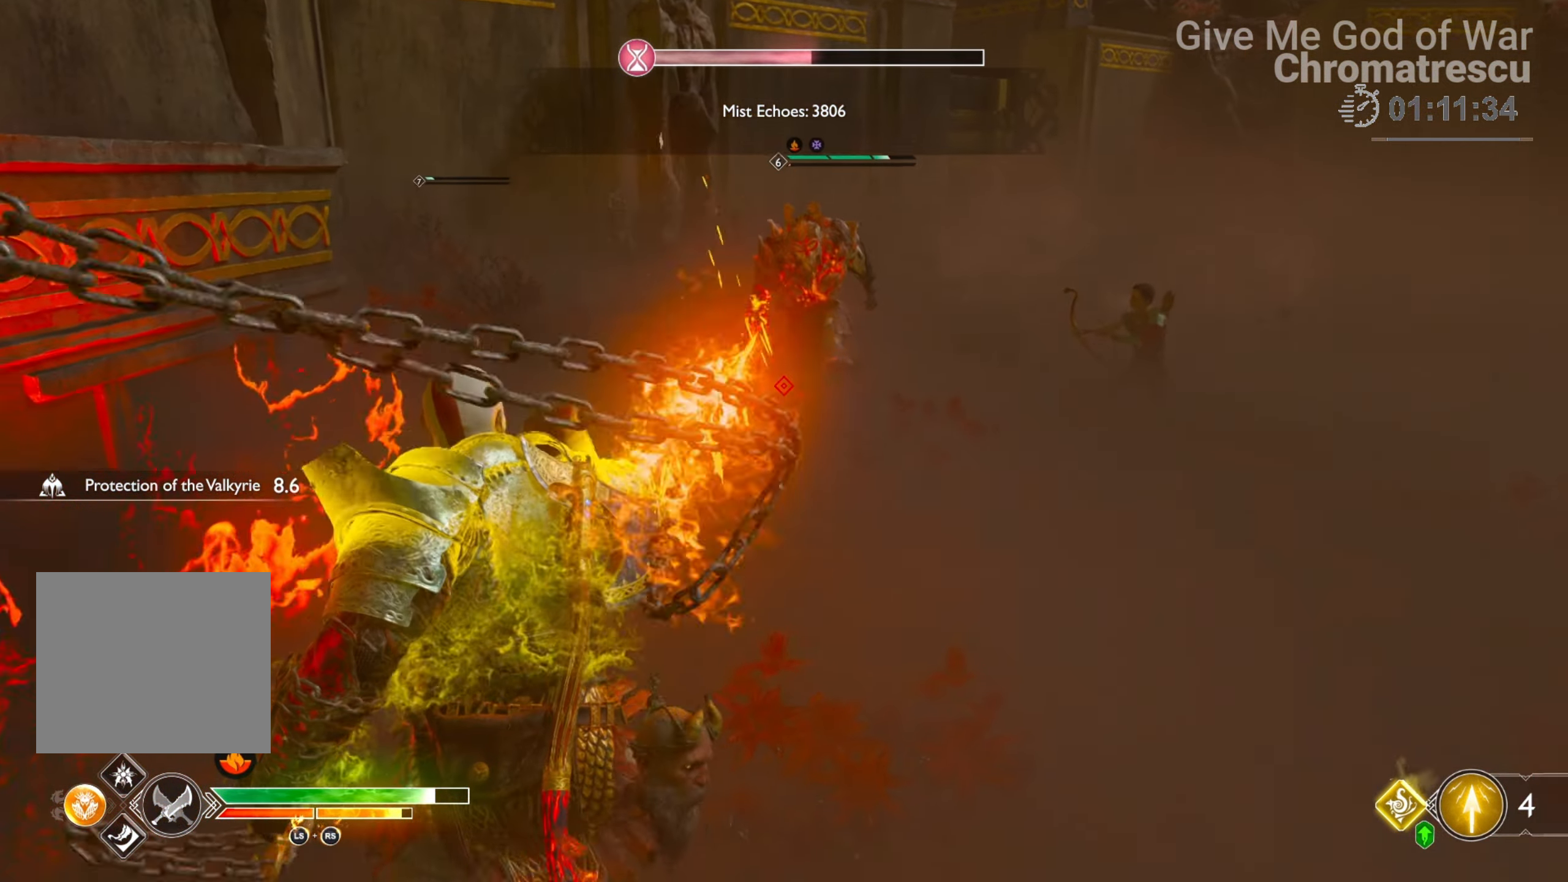
{"buttons": ["L2", "R1"], "left_stick": "center", "right_stick": "center", "events": [[102, "left_stick", "center"], [356, "right_stick", "center"]]}
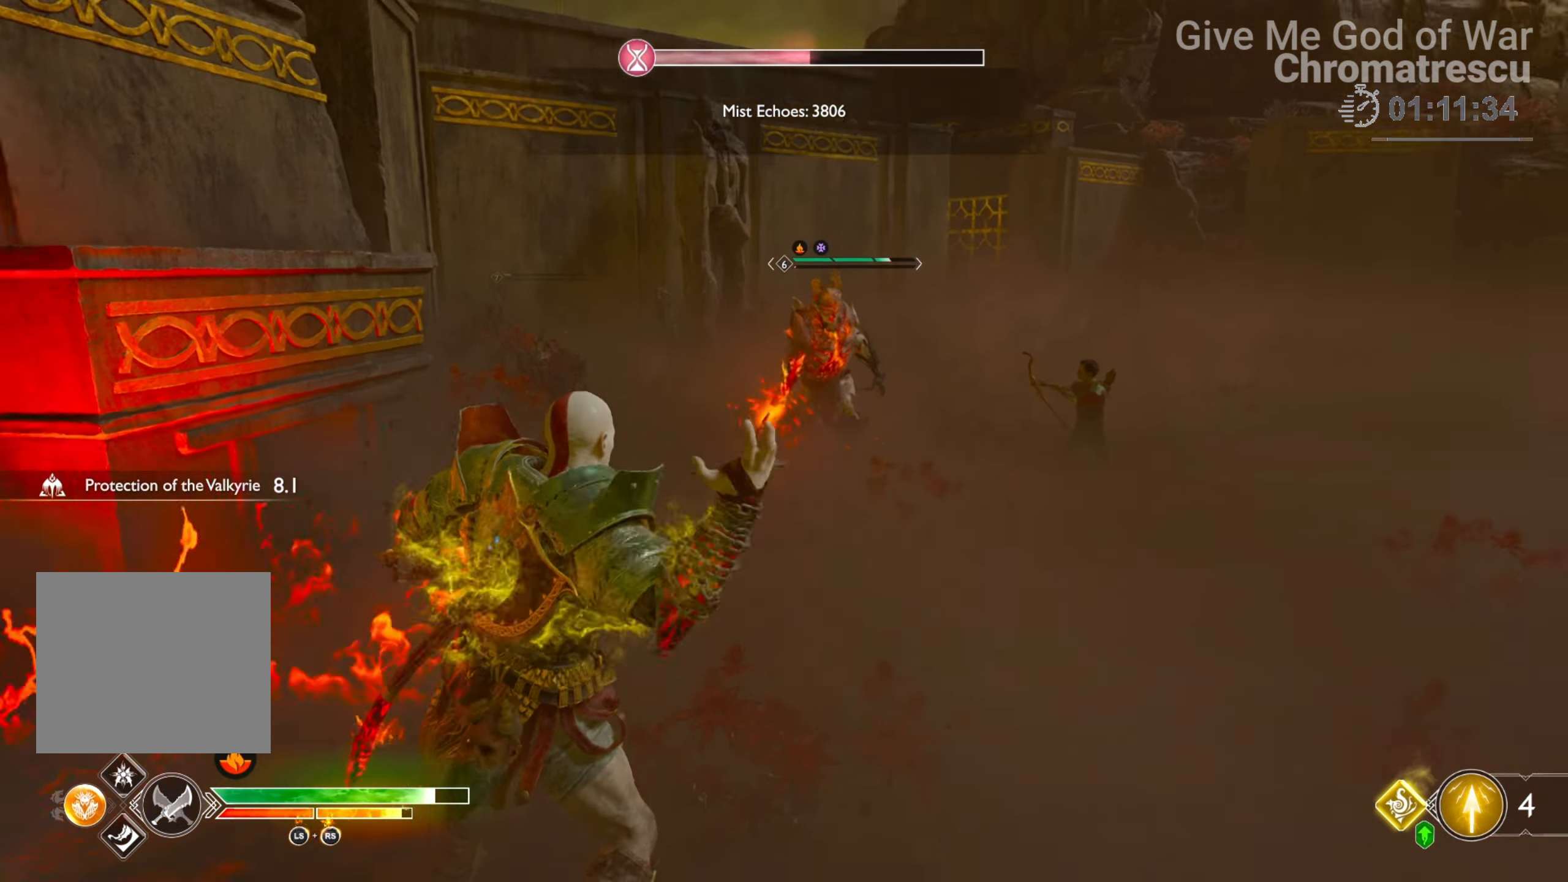
{"buttons": ["L2"], "left_stick": "center", "right_stick": "down", "events": [[220, "right_stick", "up-right"], [339, "right_stick", "center"], [423, "R1", "up"], [440, "right_stick", "down"]]}
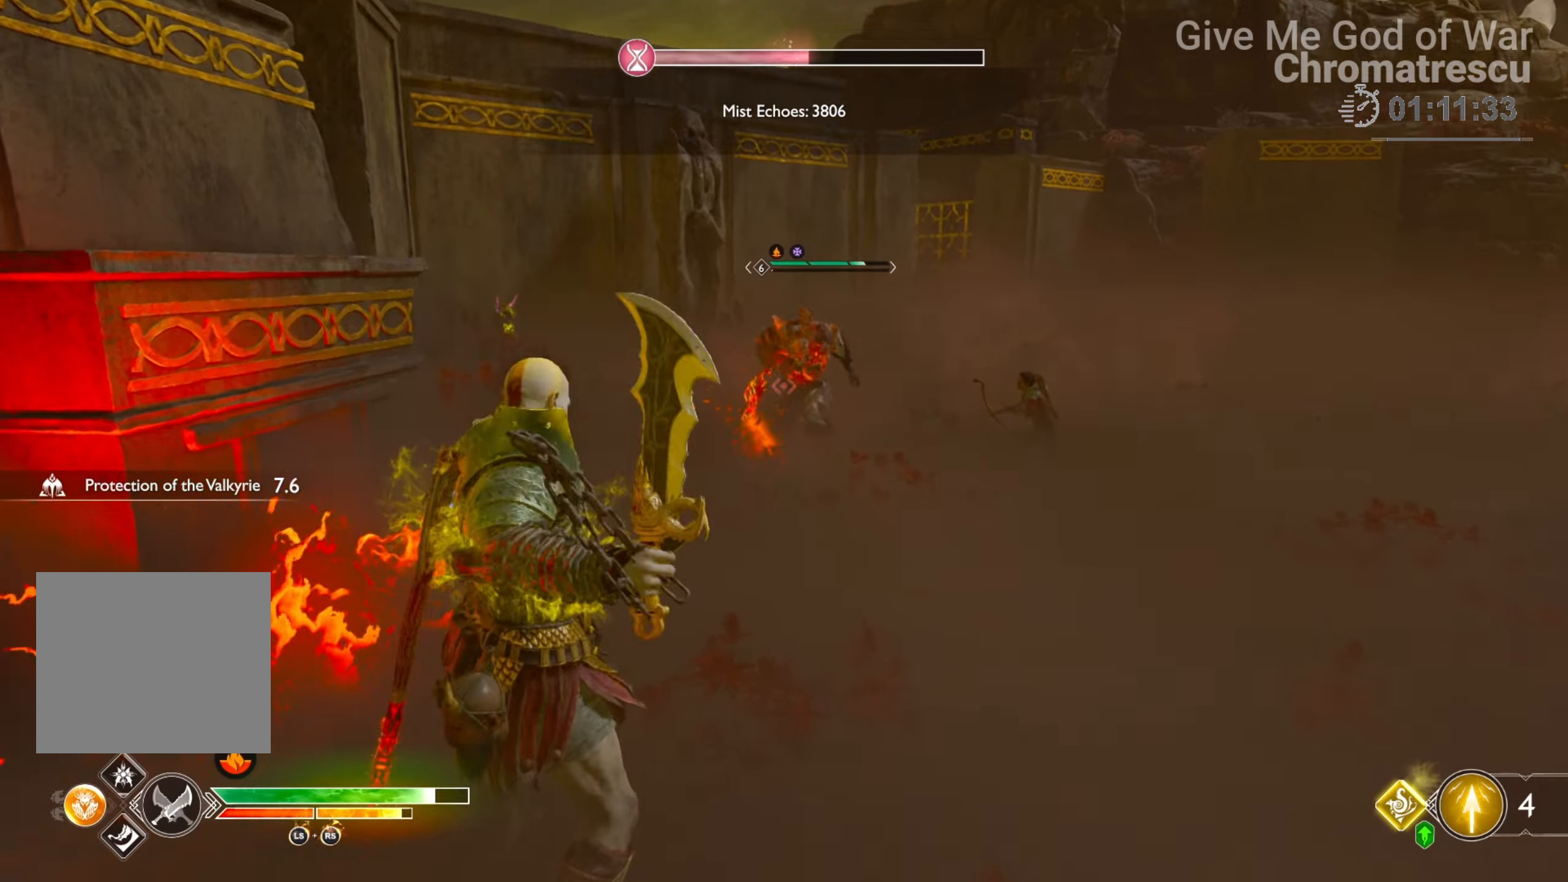
{"buttons": ["L2", "R1"], "left_stick": "right", "right_stick": "down-left", "events": [[85, "R1", "down"], [170, "right_stick", "down-left"], [187, "left_stick", "up-right"], [458, "left_stick", "right"]]}
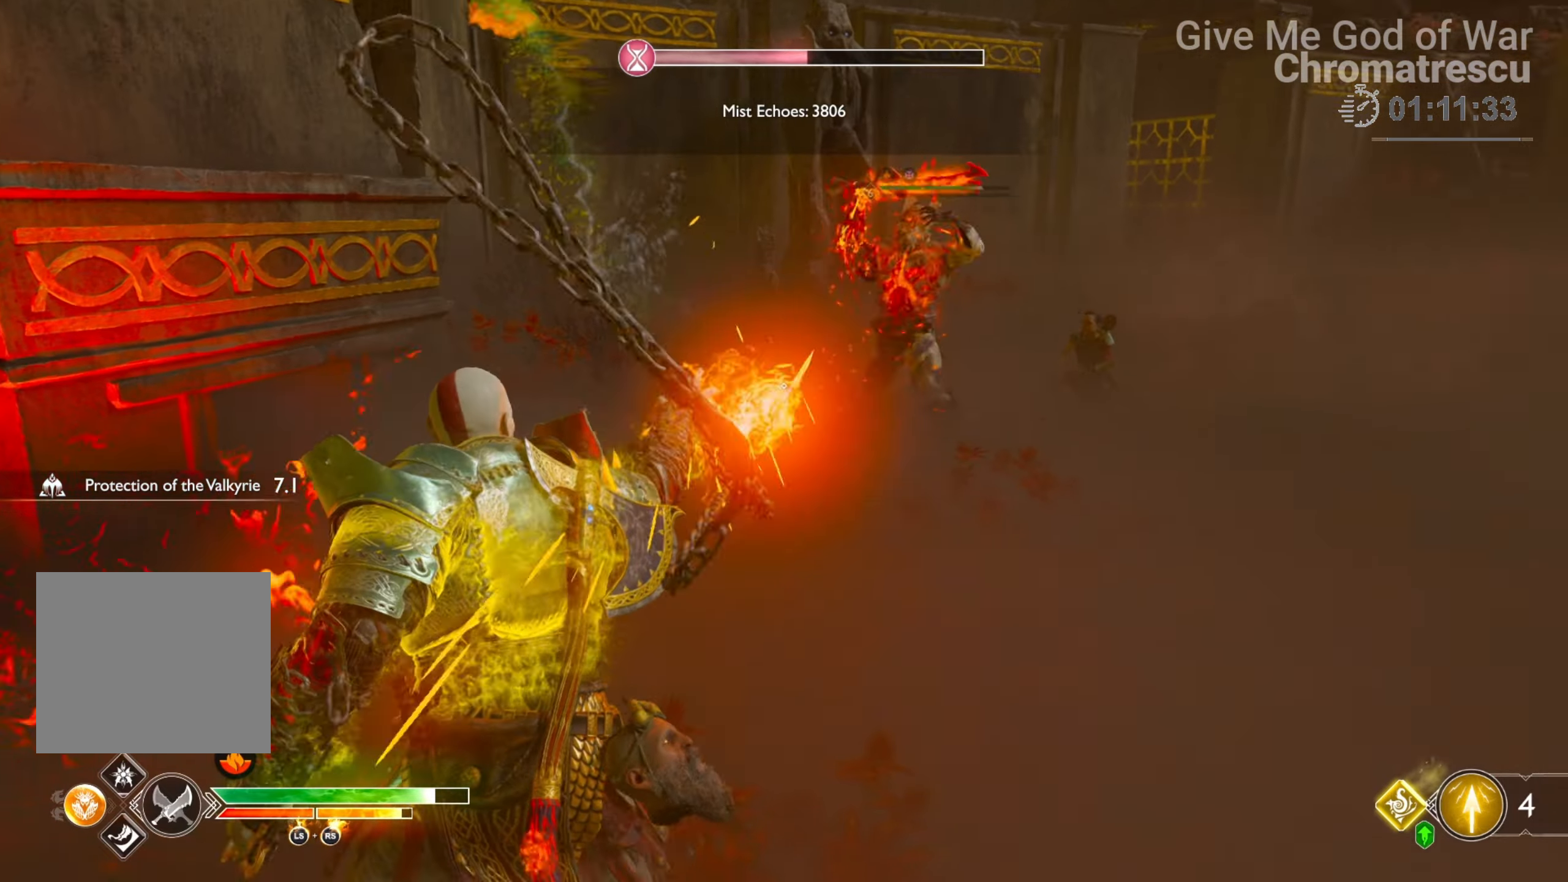
{"buttons": [], "left_stick": "right", "right_stick": "center", "events": [[322, "R1", "up"], [322, "right_stick", "center"], [423, "L2", "up"]]}
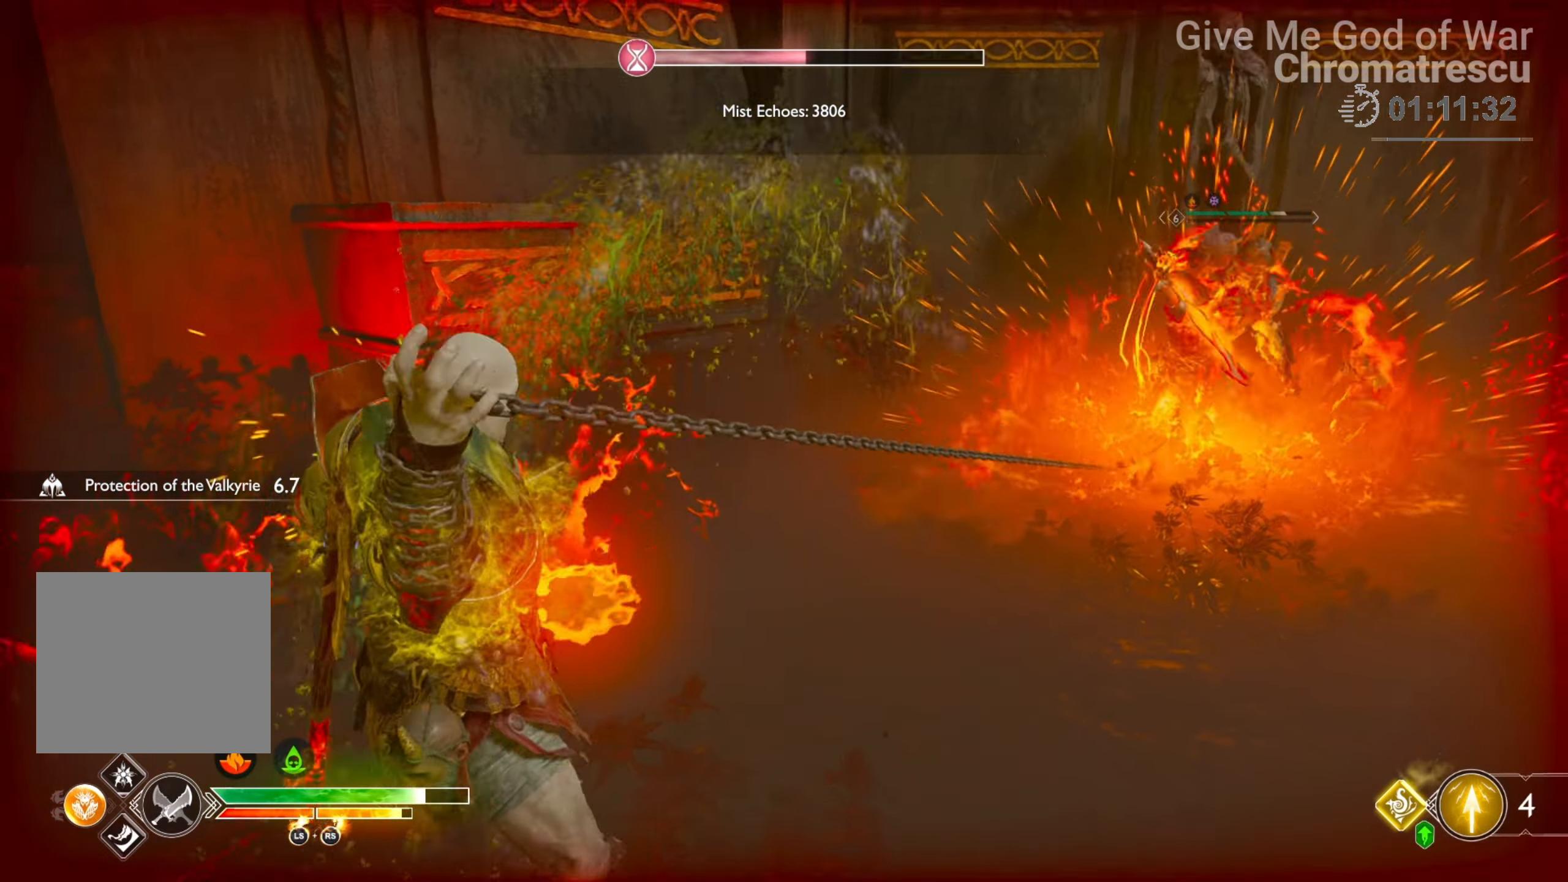
{"buttons": ["SQUARE", "L1", "L3"], "left_stick": "up-right", "right_stick": "center", "events": [[68, "SQUARE", "down"], [187, "L1", "down"], [187, "L3", "down"], [187, "SQUARE", "up"], [305, "SQUARE", "down"], [305, "left_stick", "up-right"], [424, "SQUARE", "up"], [475, "SQUARE", "down"]]}
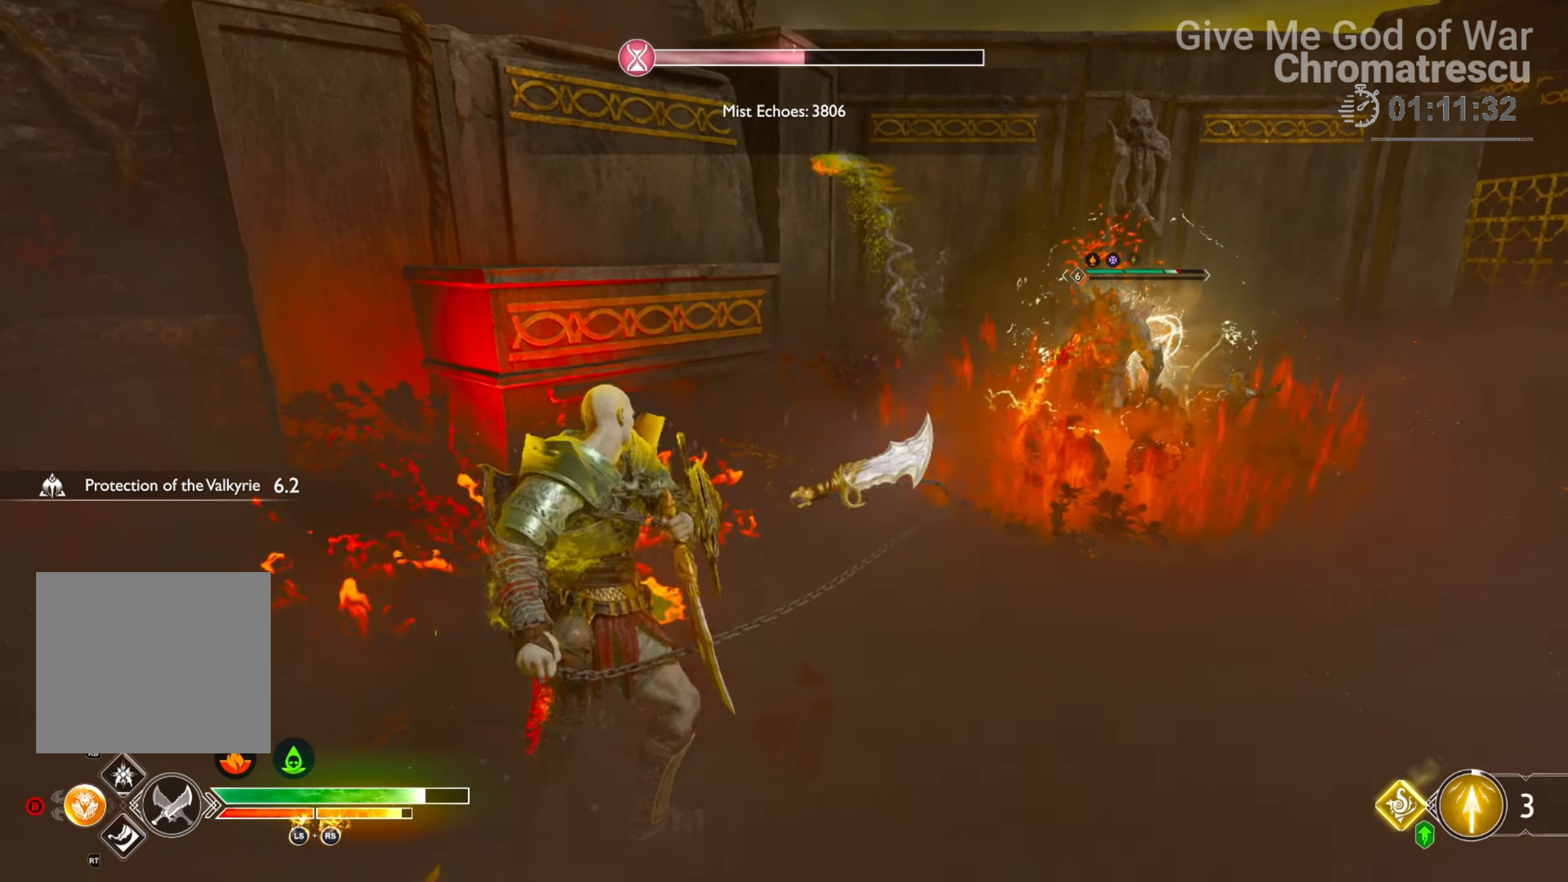
{"buttons": ["L1", "L3"], "left_stick": "right", "right_stick": "center", "events": [[50, "SQUARE", "up"], [84, "SQUARE", "down"], [84, "left_stick", "right"], [135, "SQUARE", "up"], [203, "SQUARE", "down"], [288, "SQUARE", "up"], [356, "SQUARE", "down"], [440, "SQUARE", "up"]]}
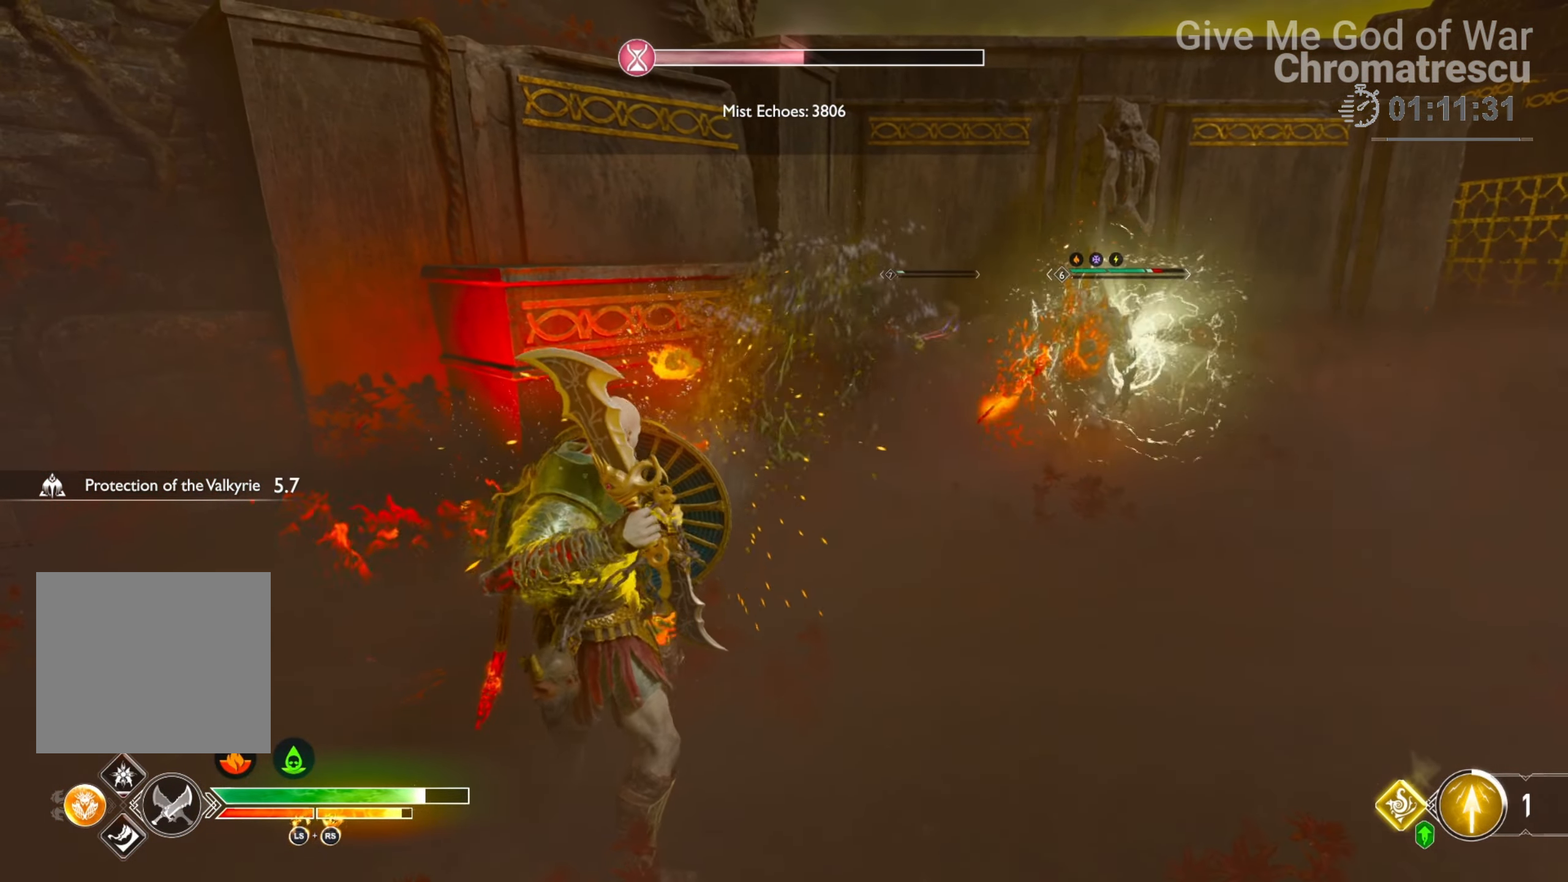
{"buttons": ["L1"], "left_stick": "right", "right_stick": "center", "events": [[34, "SQUARE", "down"], [119, "SQUARE", "up"], [204, "SQUARE", "down"], [305, "SQUARE", "up"], [356, "SQUARE", "down"], [441, "SQUARE", "up"], [509, "L3", "up"]]}
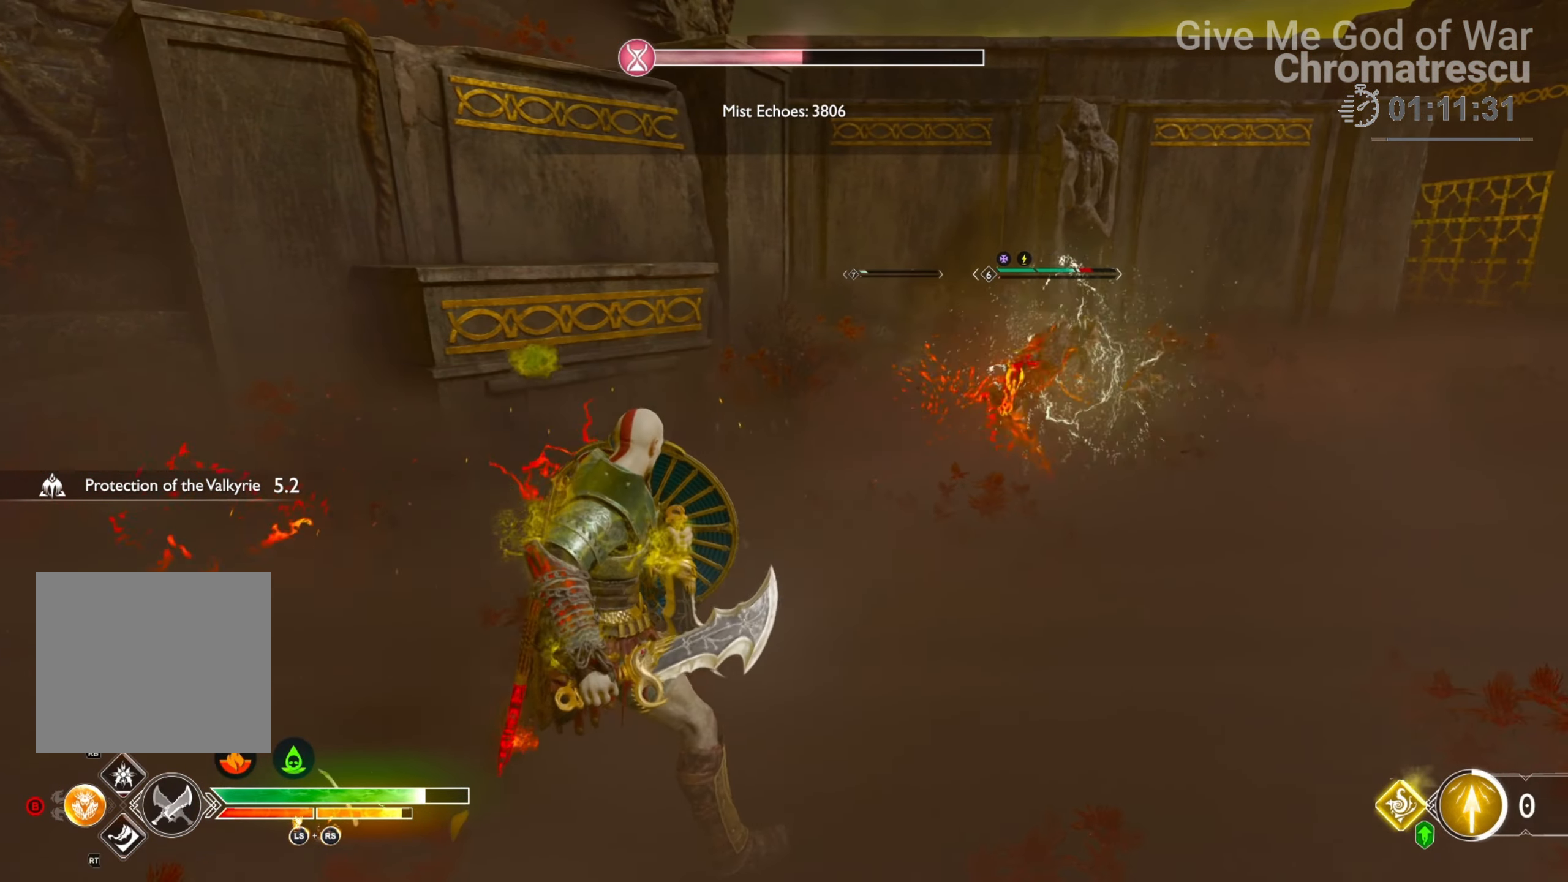
{"buttons": [], "left_stick": "right", "right_stick": "up-right", "events": [[17, "SQUARE", "down"], [135, "SQUARE", "up"], [322, "L1", "up"], [389, "right_stick", "up-right"]]}
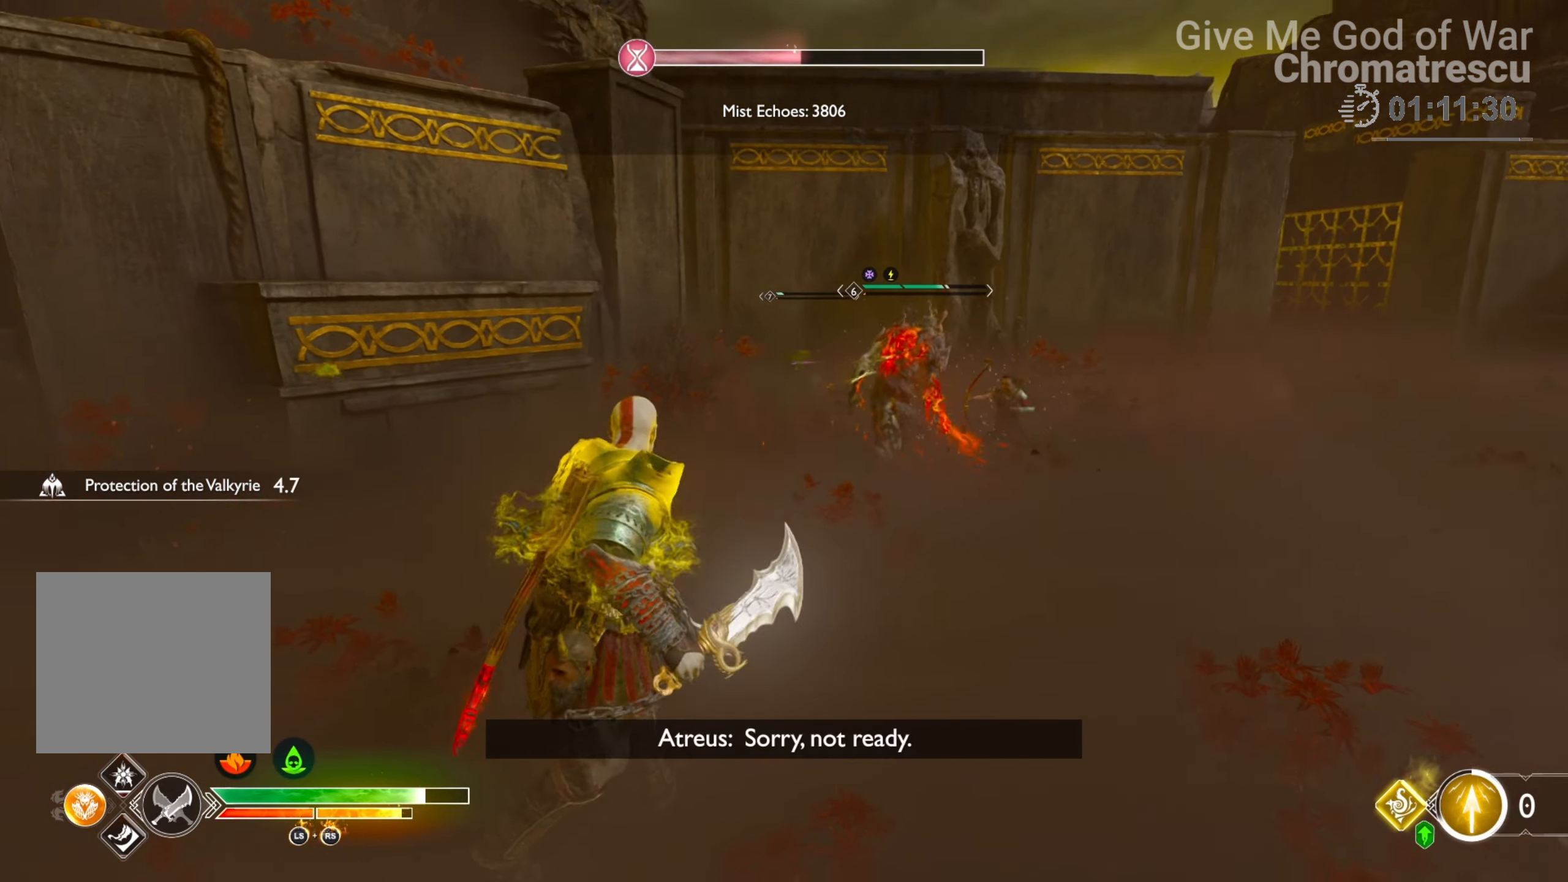
{"buttons": [], "left_stick": "right", "right_stick": "center", "events": [[17, "right_stick", "center"], [85, "TRIANGLE", "down"], [220, "TRIANGLE", "up"], [339, "L3", "down"], [424, "right_stick", "up"], [492, "L3", "up"], [509, "right_stick", "center"]]}
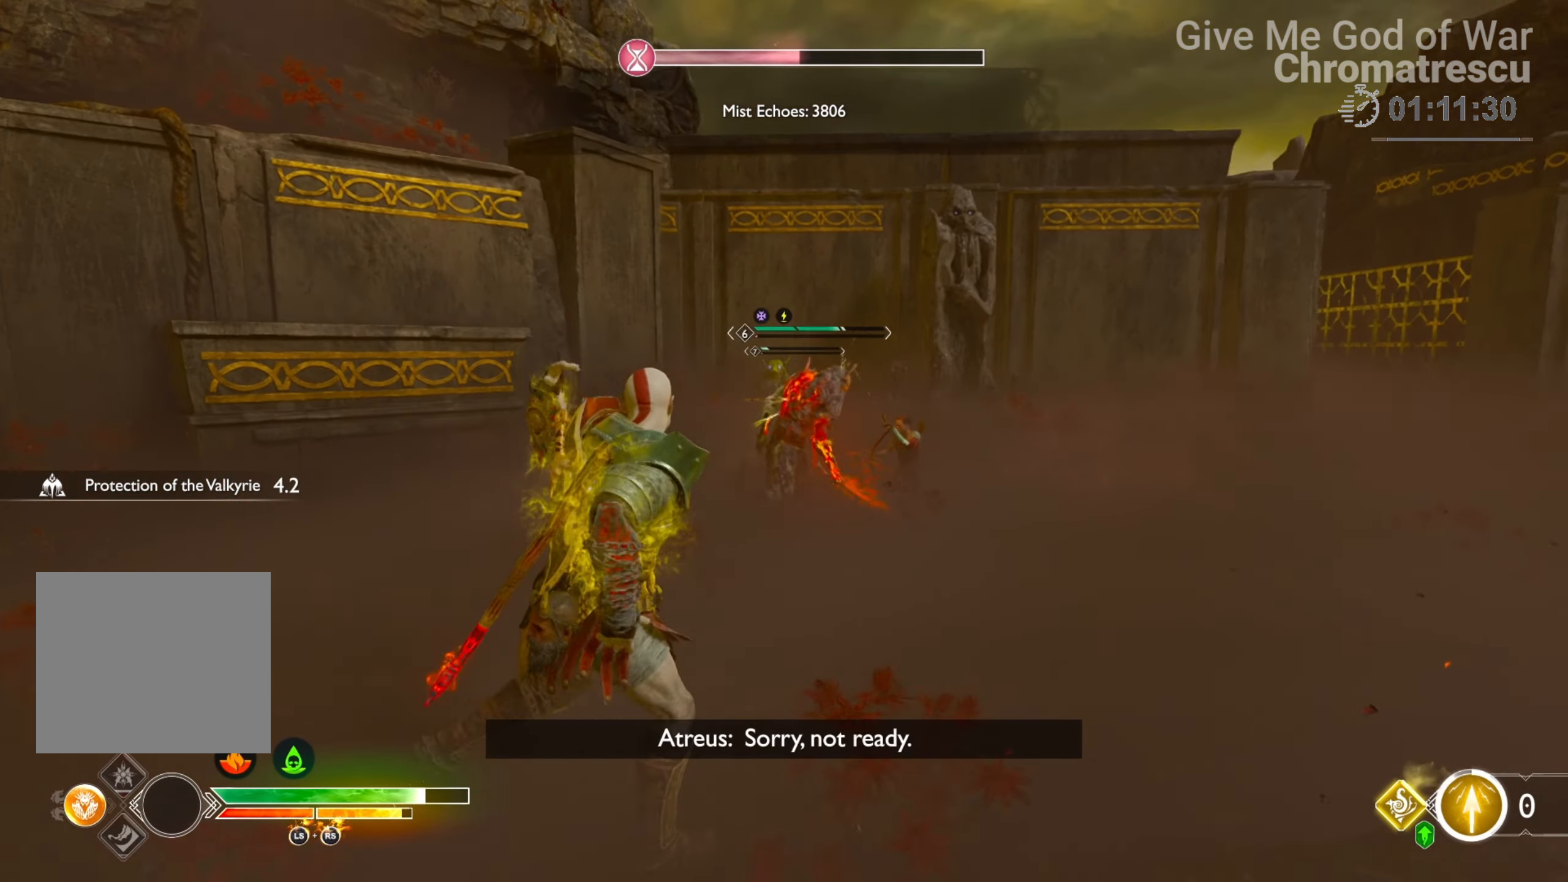
{"buttons": [], "left_stick": "up-right", "right_stick": "center", "events": [[389, "left_stick", "up-right"]]}
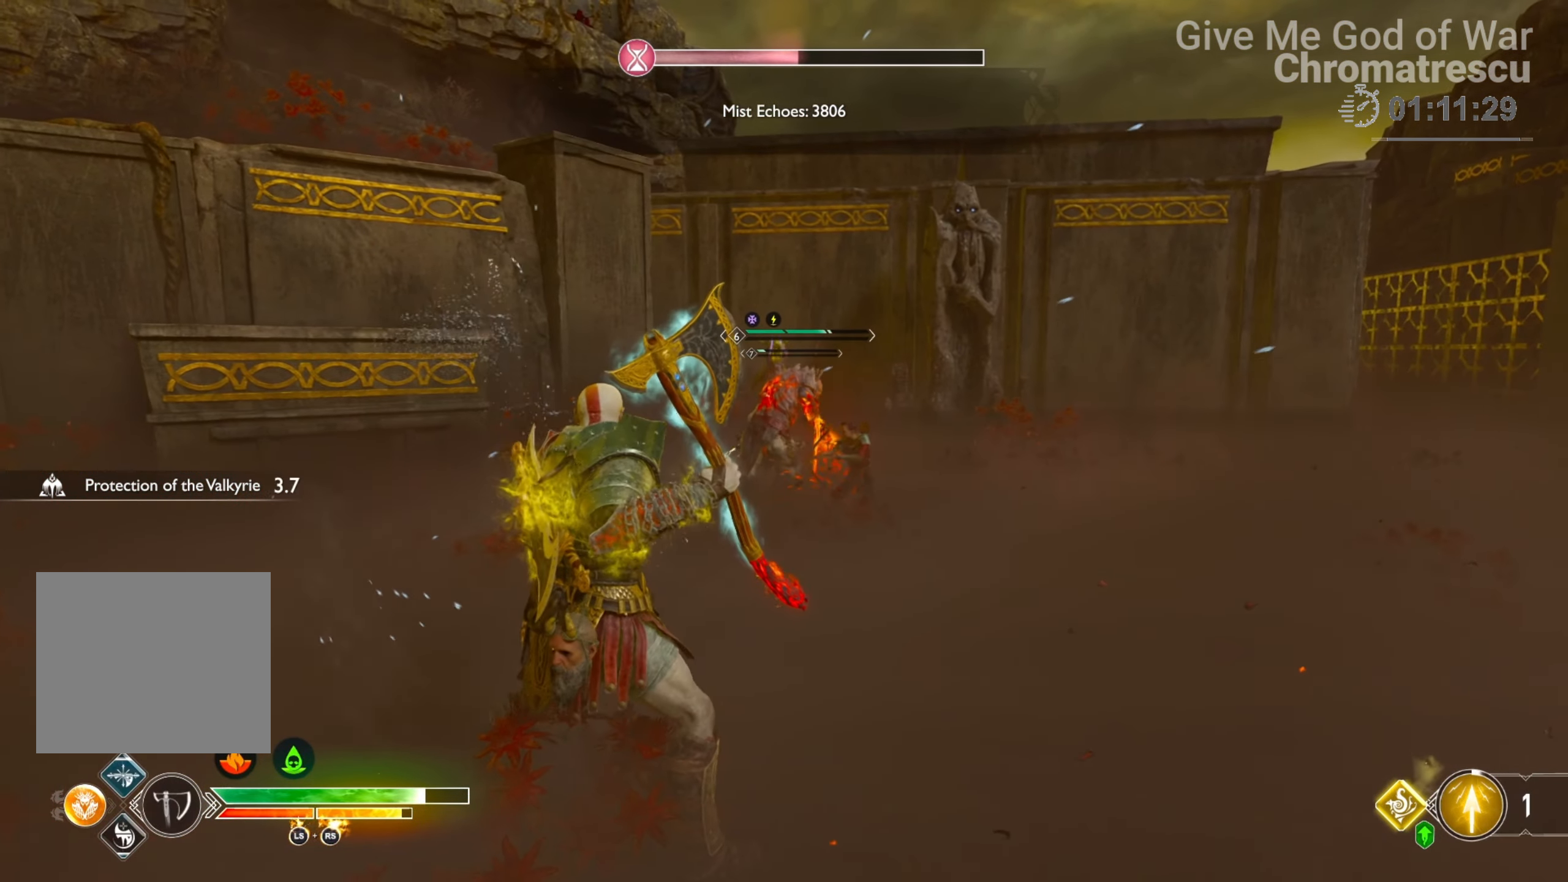
{"buttons": ["L1"], "left_stick": "up", "right_stick": "center", "events": [[136, "L1", "down"], [136, "L3", "down"], [153, "left_stick", "up"], [187, "CIRCLE", "down"], [271, "CIRCLE", "up"], [339, "CIRCLE", "down"], [458, "CIRCLE", "up"], [458, "L3", "up"]]}
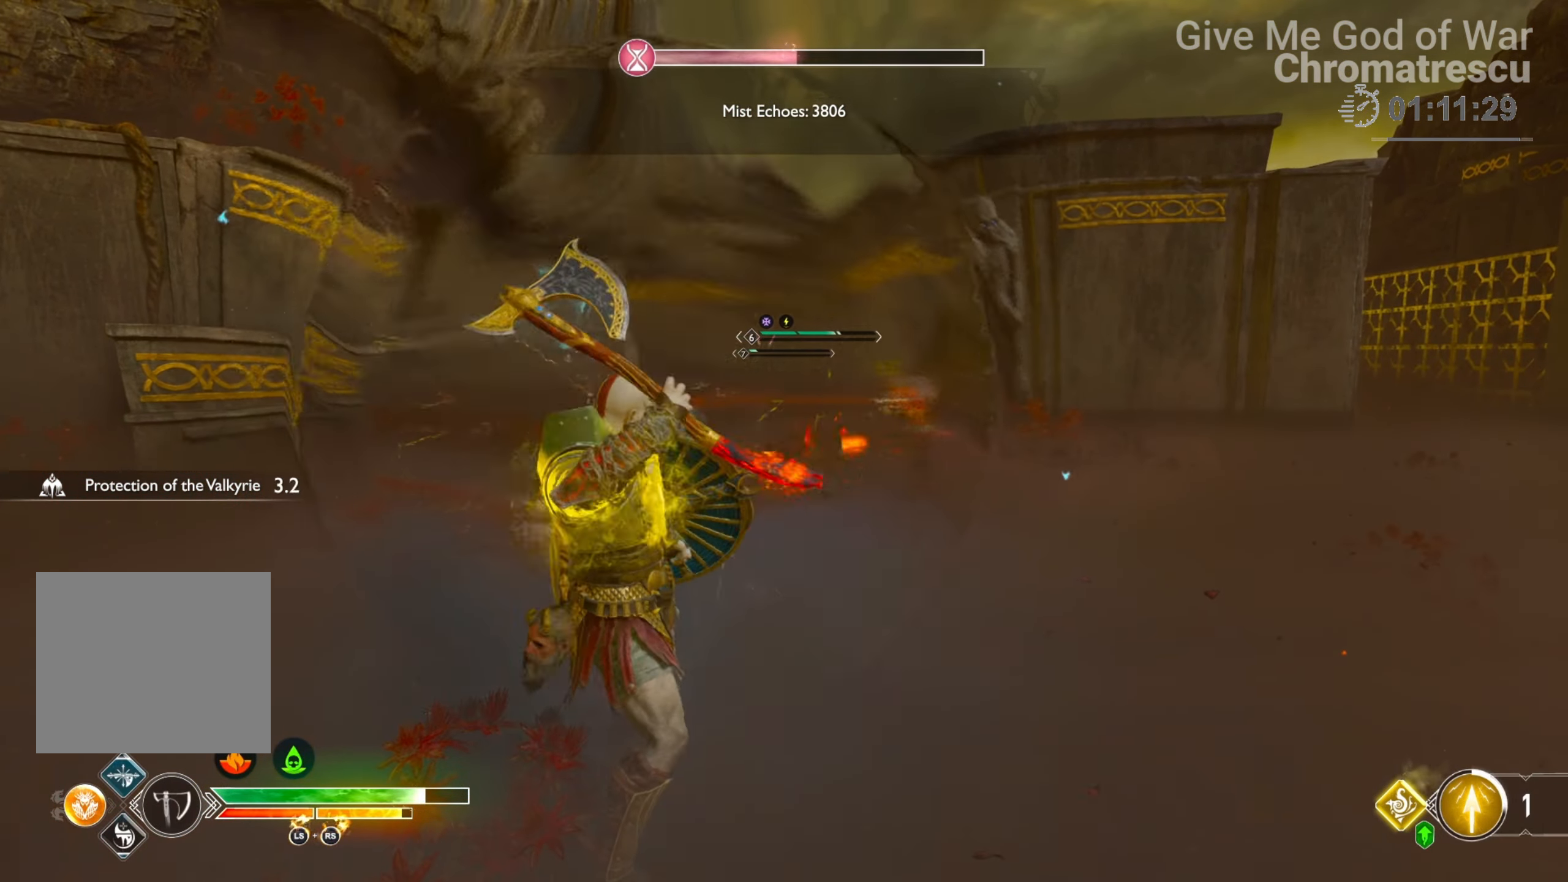
{"buttons": ["L3"], "left_stick": "up", "right_stick": "center", "events": [[50, "L1", "up"], [203, "L3", "down"], [339, "L3", "up"], [406, "L3", "down"]]}
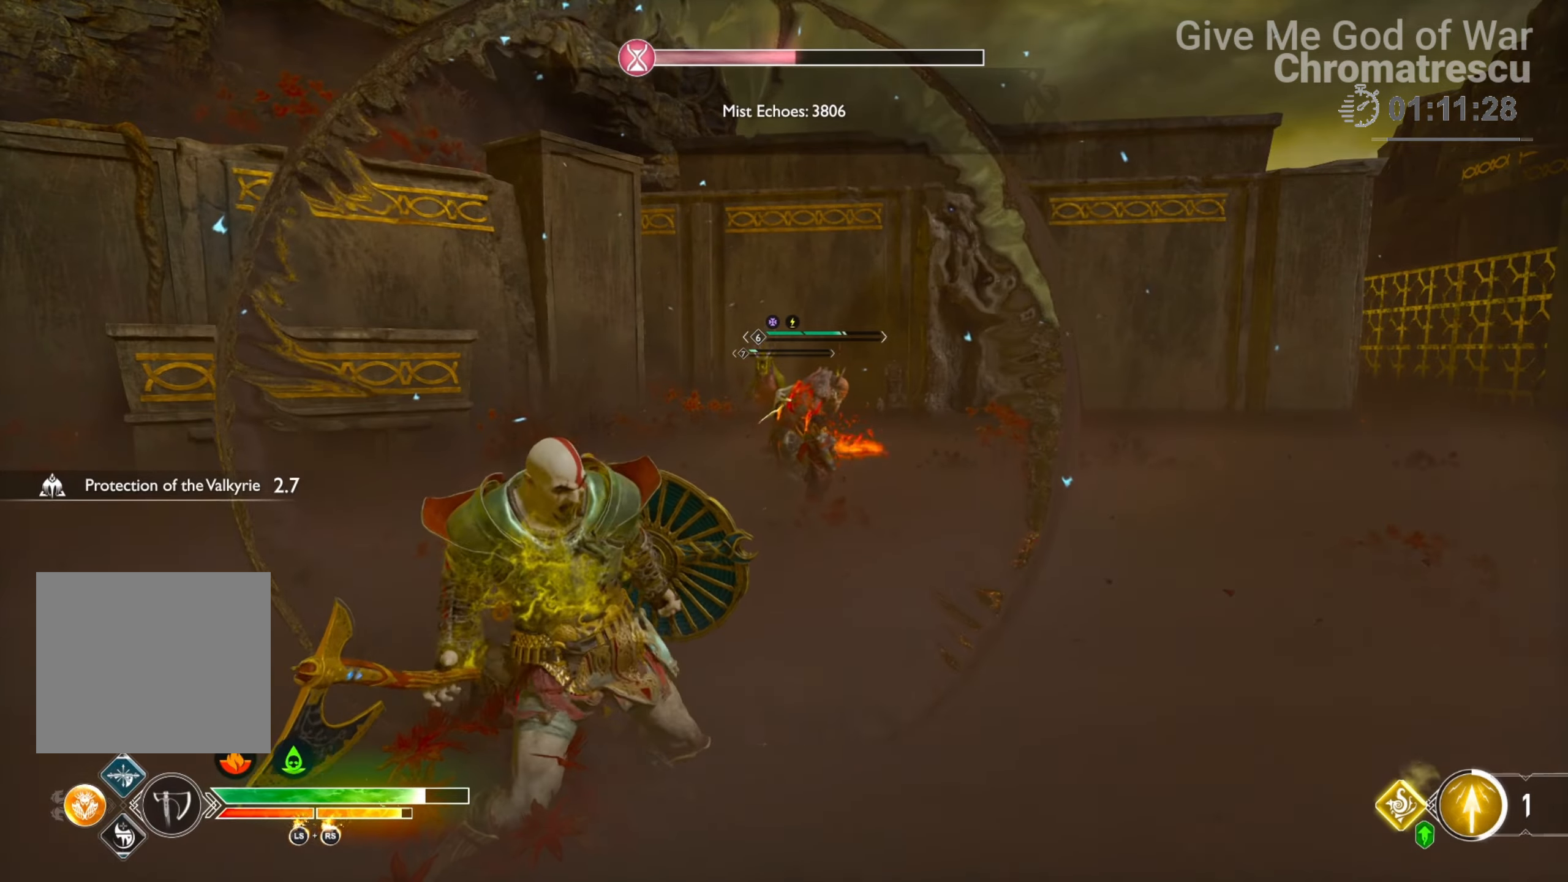
{"buttons": ["L3"], "left_stick": "up", "right_stick": "center", "events": [[85, "L3", "up"], [153, "L3", "down"], [288, "right_stick", "down-right"], [305, "L3", "up"], [390, "L3", "down"], [407, "right_stick", "center"]]}
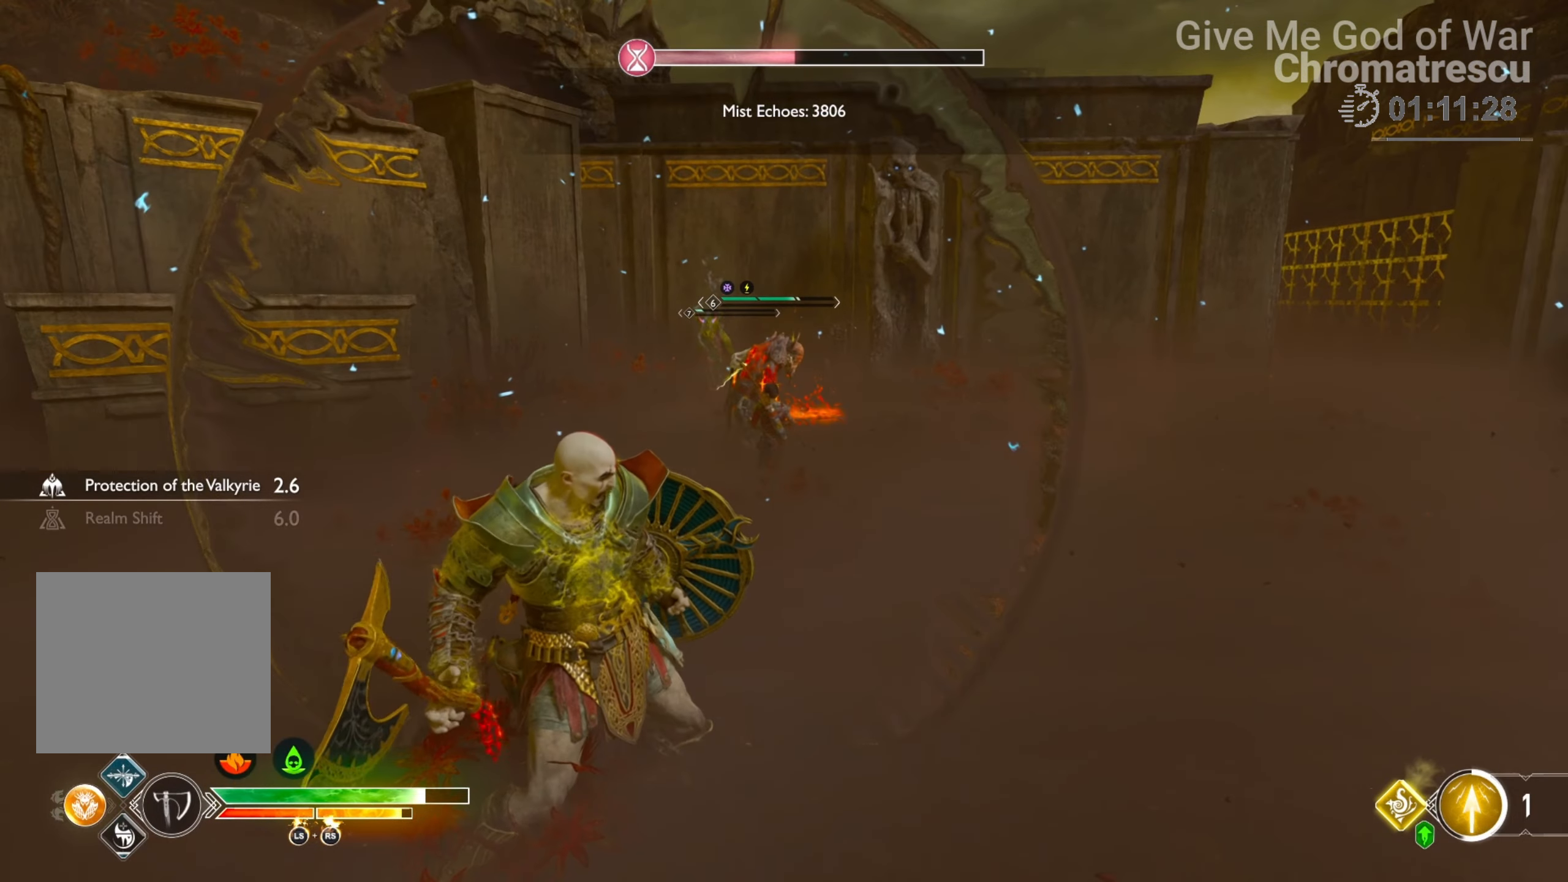
{"buttons": ["L3"], "left_stick": "up", "right_stick": "center", "events": [[169, "right_stick", "right"], [339, "right_stick", "center"]]}
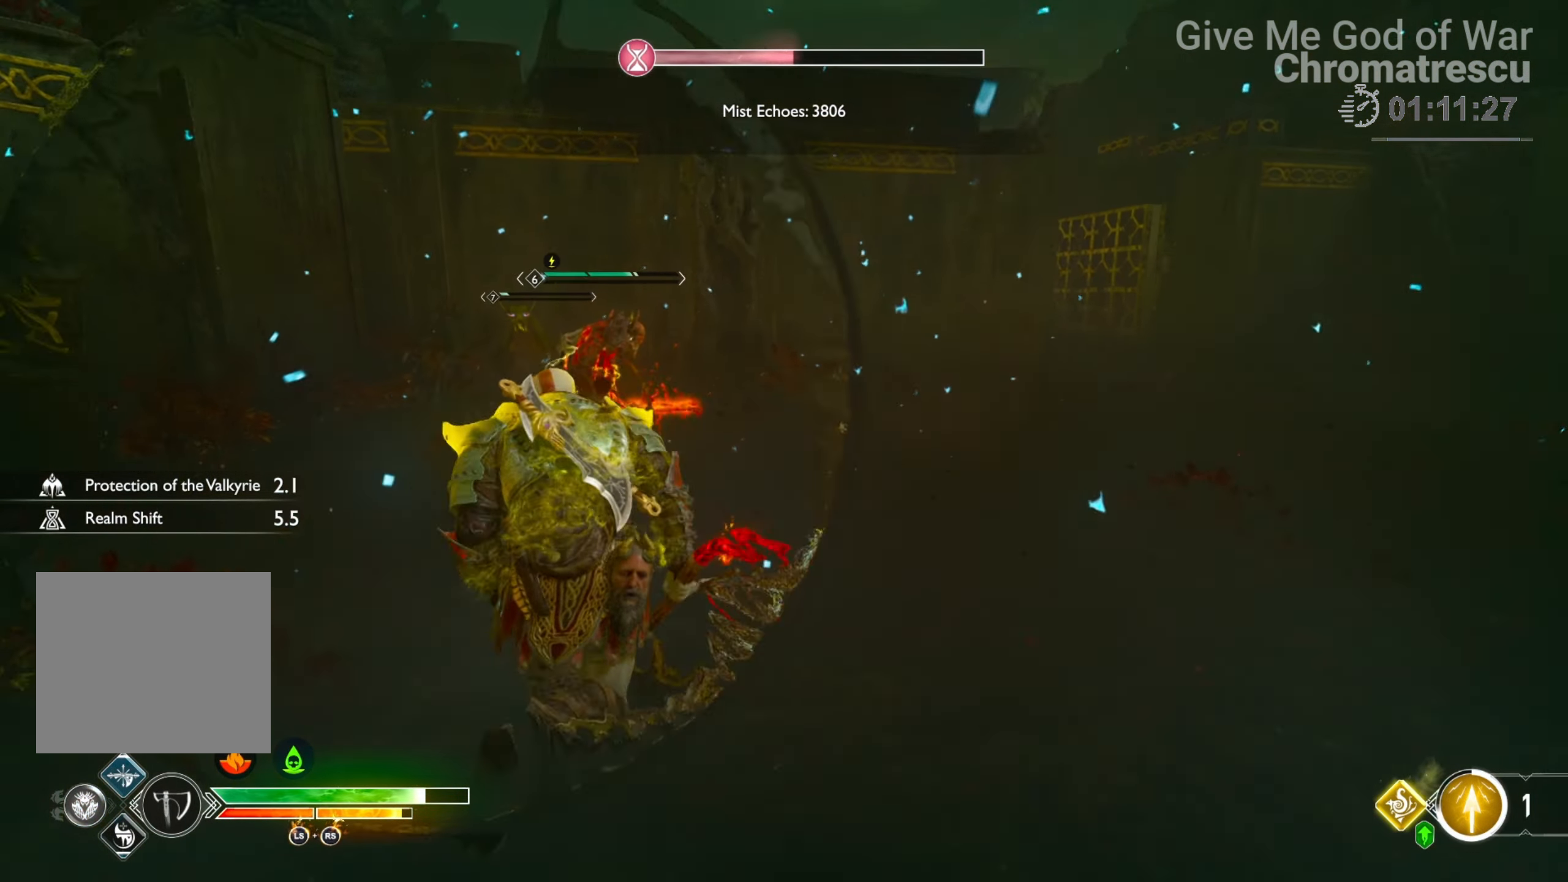
{"buttons": ["L3"], "left_stick": "up", "right_stick": "up-right", "events": [[17, "right_stick", "down-left"], [254, "right_stick", "left"], [475, "right_stick", "up-right"]]}
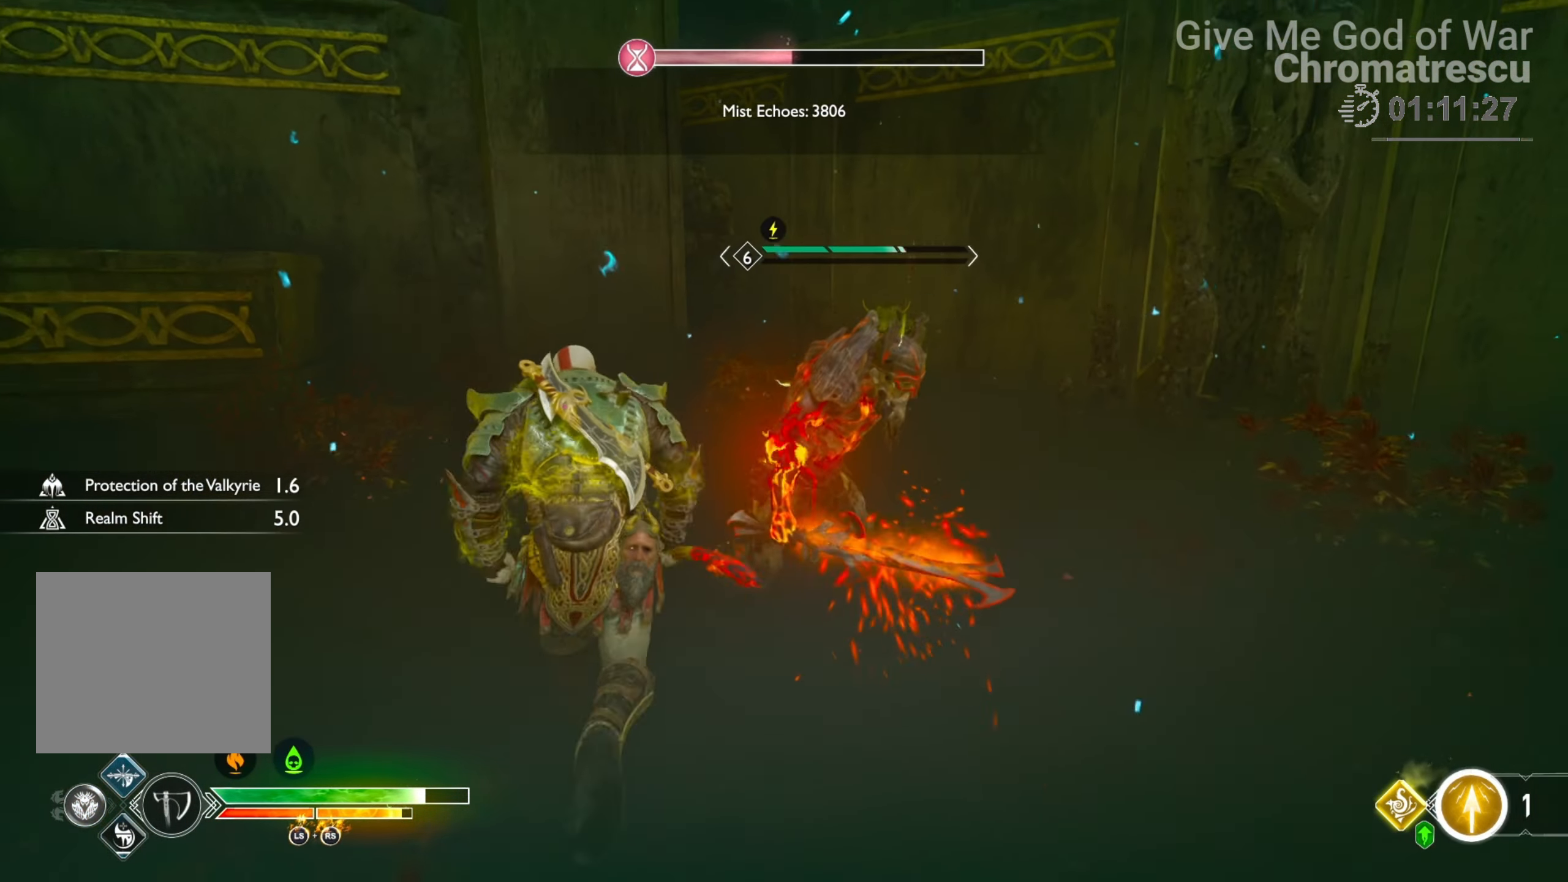
{"buttons": ["R2"], "left_stick": "center", "right_stick": "left", "events": [[84, "R2", "down"], [186, "L3", "up"], [288, "left_stick", "center"], [440, "right_stick", "left"]]}
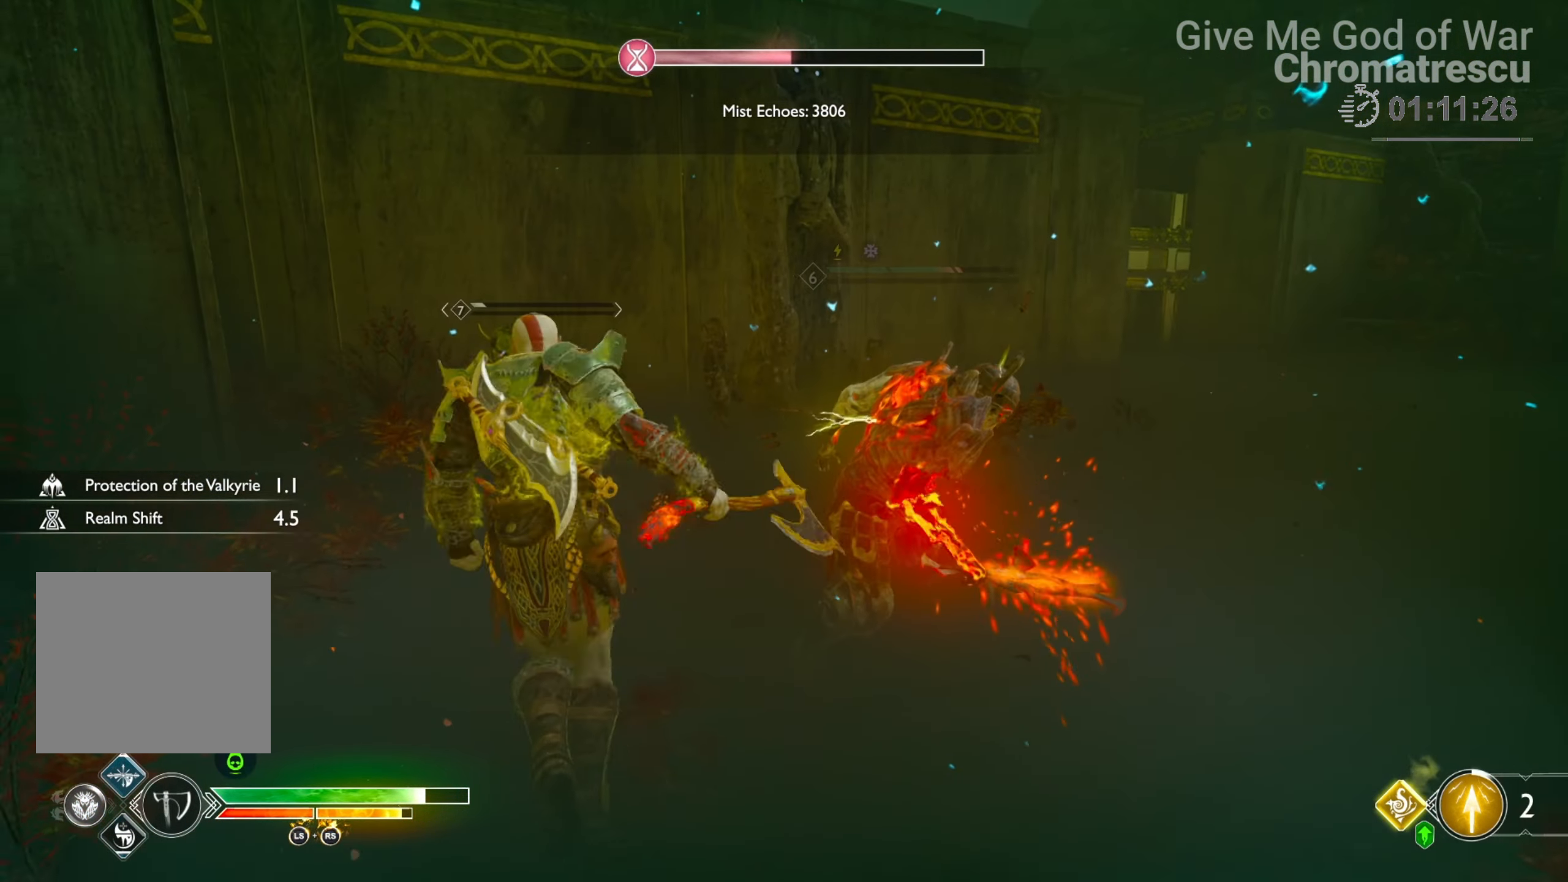
{"buttons": [], "left_stick": "center", "right_stick": "down", "events": [[153, "right_stick", "up"], [305, "R2", "up"], [305, "right_stick", "center"], [424, "right_stick", "right"], [509, "right_stick", "down"]]}